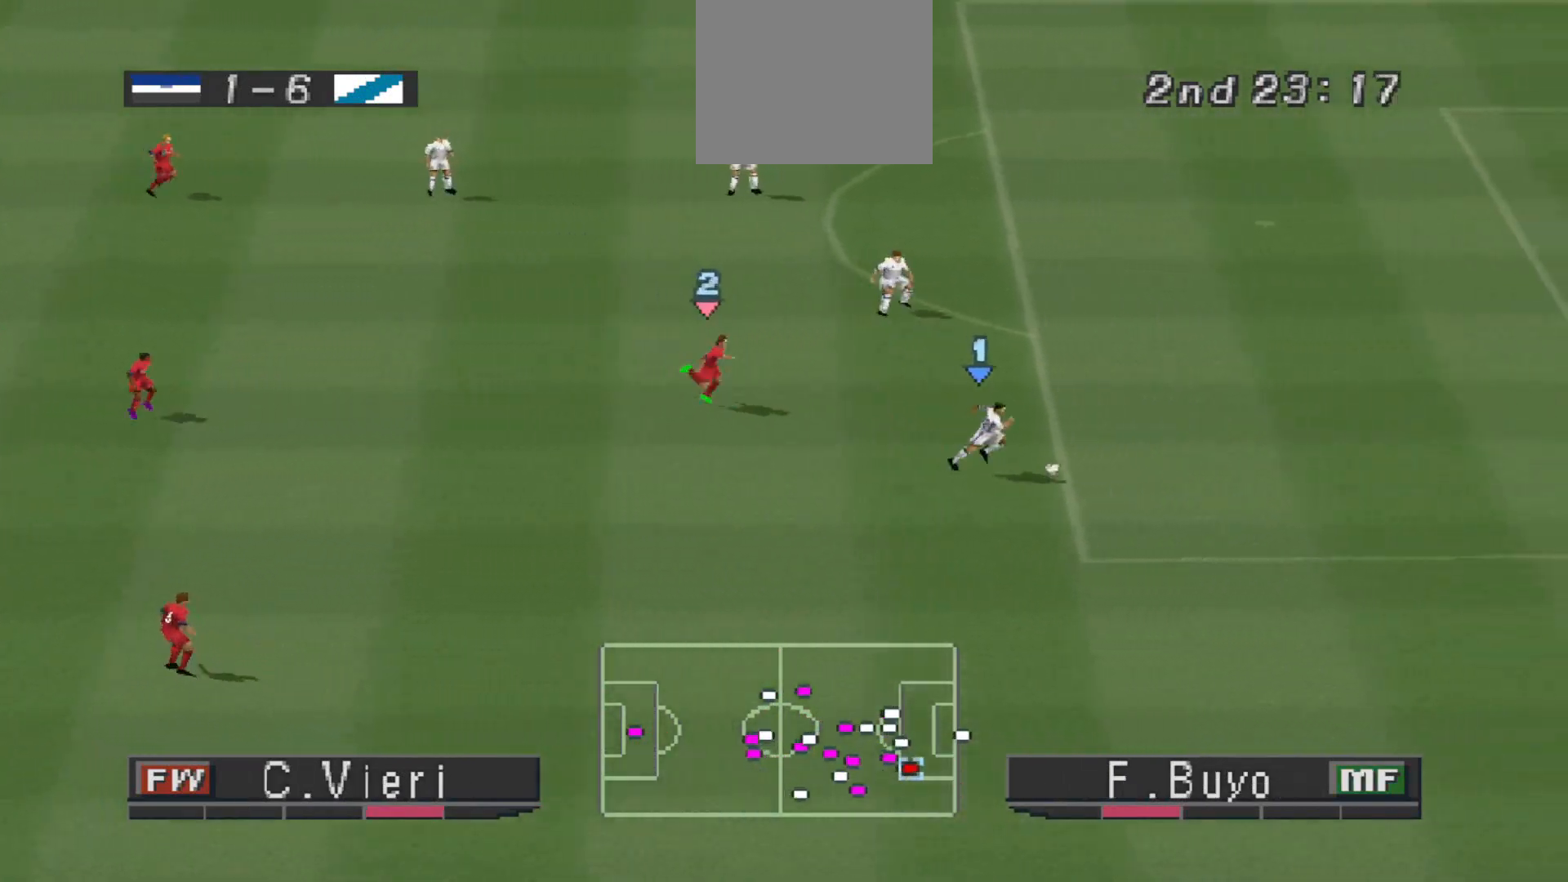
Gameplay with a controller (PlayStation layout); each line is a JSON object with the inputs held at the frame after it. "events" lists button and stick changes between this image and that frame as [ms after this image, input, new state], when the widget could be followed in between. Not read: left_stick right_stick.
{"buttons": ["DPAD_DOWN", "DPAD_LEFT"], "events": [[133, "DPAD_LEFT", "down"]]}
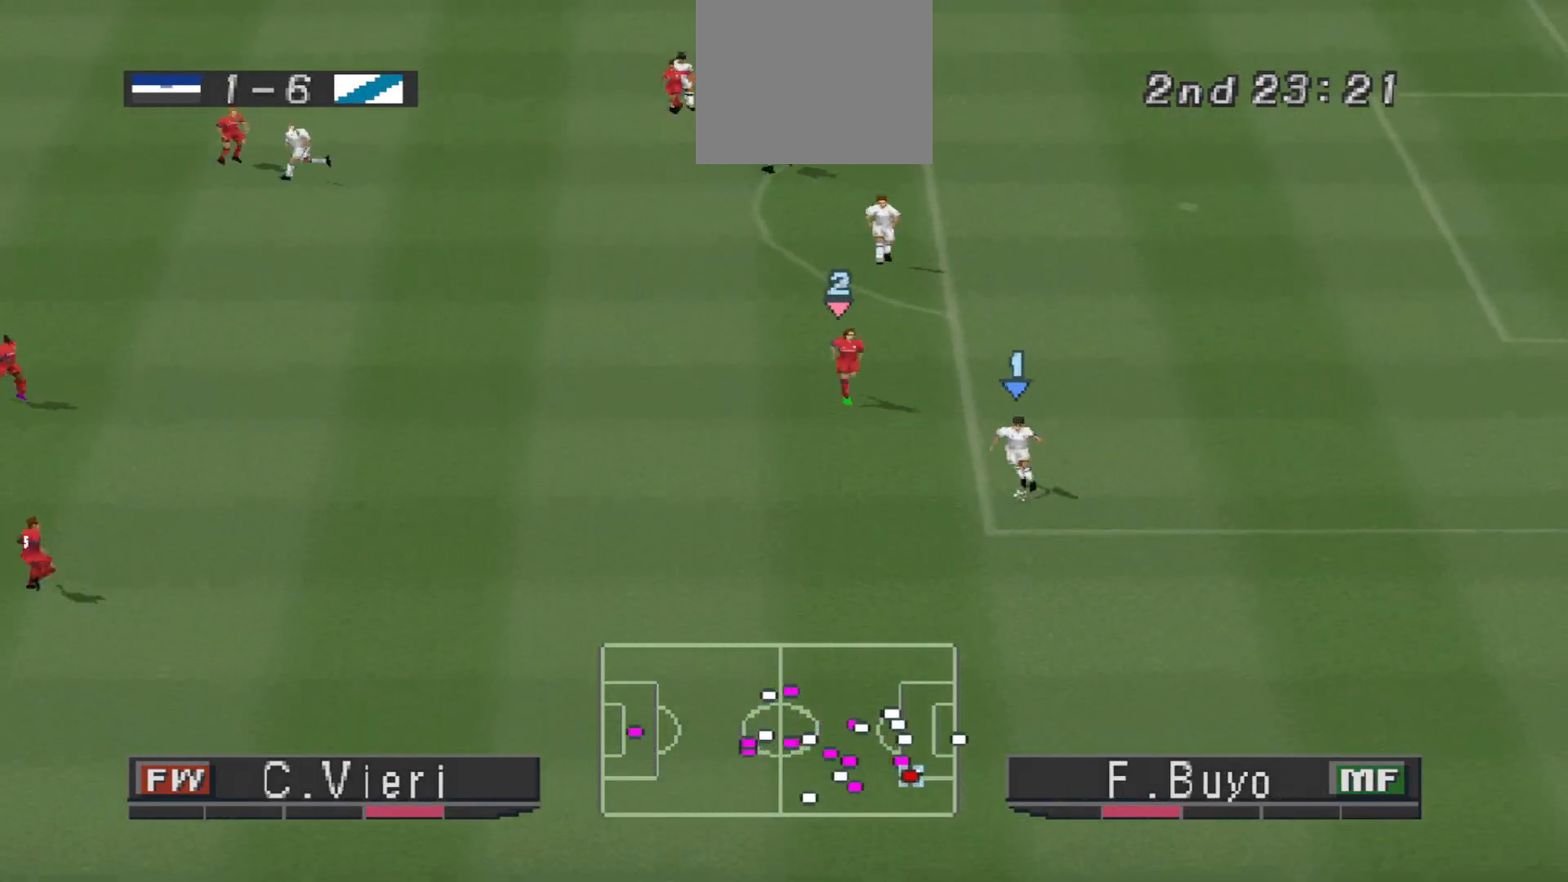
{"buttons": ["DPAD_LEFT"], "events": [[267, "DPAD_DOWN", "up"]]}
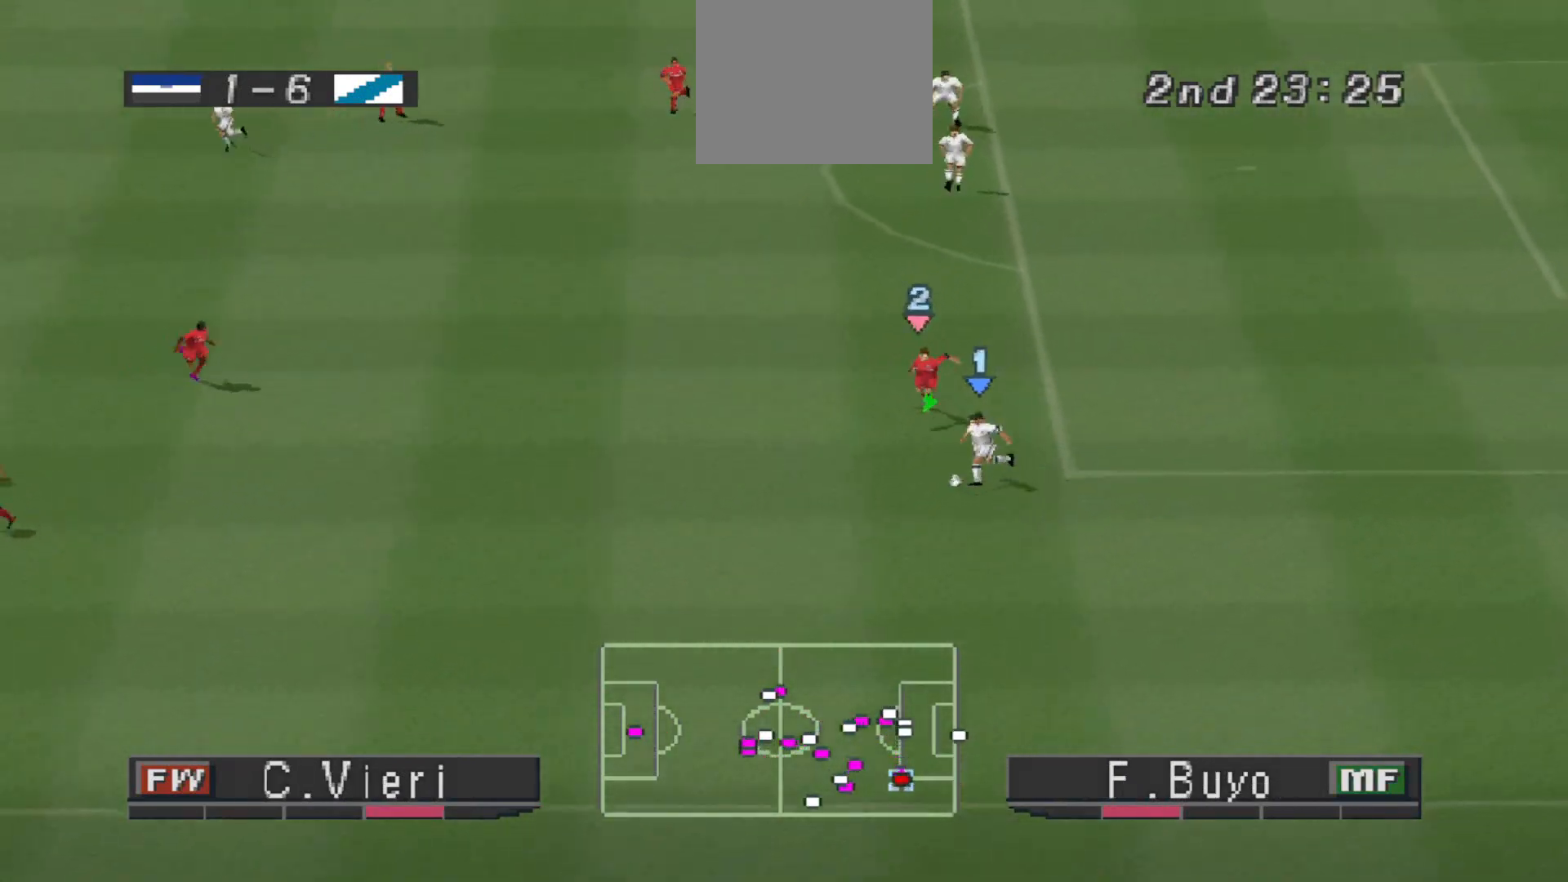
{"buttons": [], "events": [[100, "CROSS", "down"], [467, "CROSS", "up"], [467, "DPAD_LEFT", "up"]]}
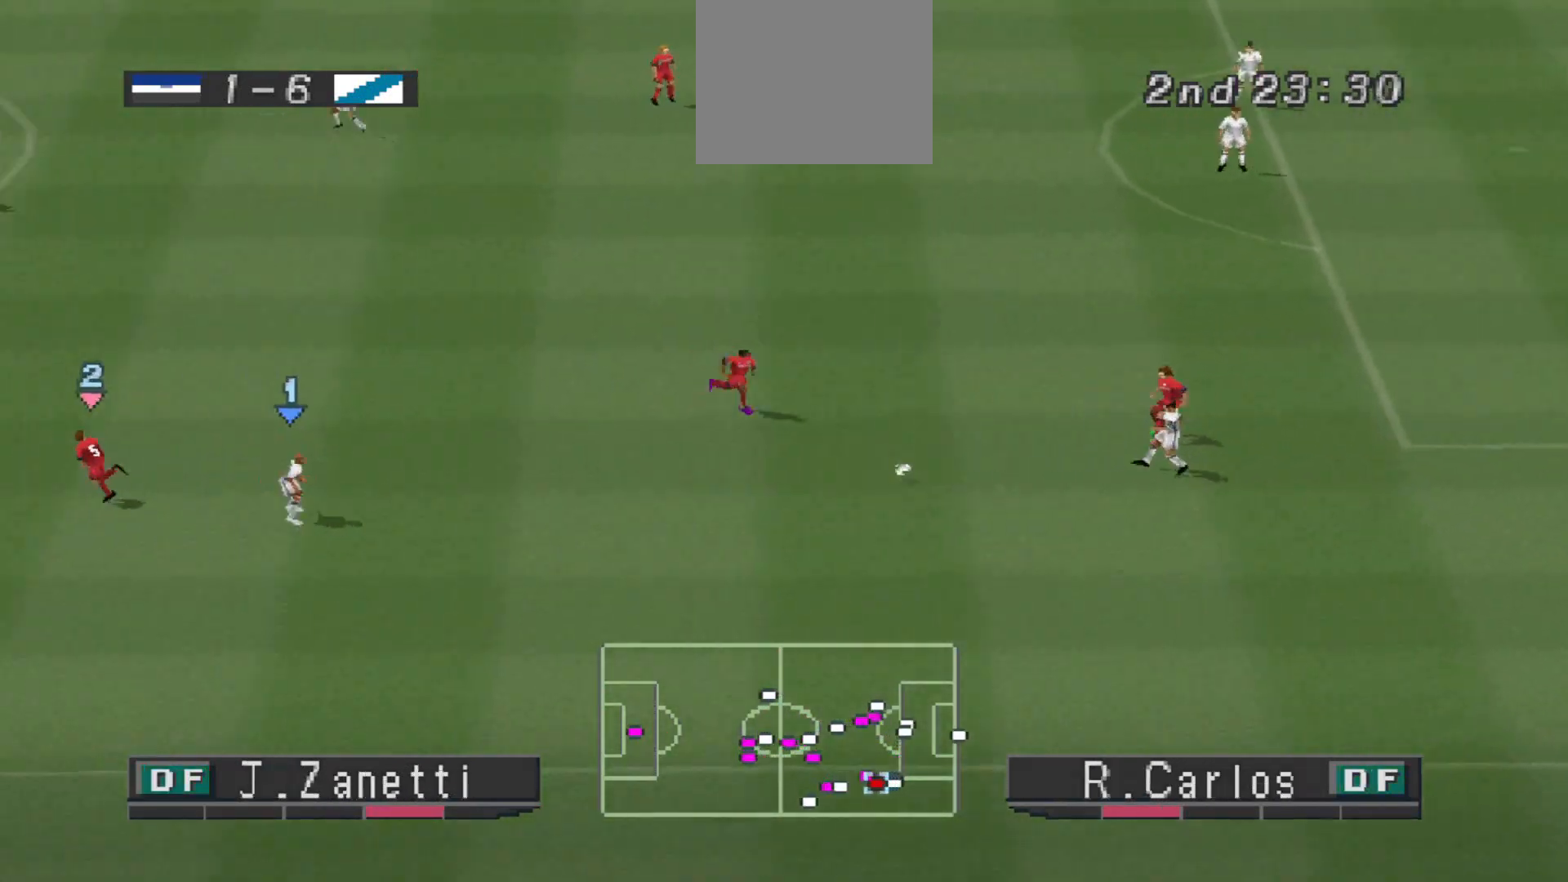
{"buttons": ["DPAD_UP"], "events": [[100, "DPAD_RIGHT", "down"], [167, "DPAD_RIGHT", "up"], [167, "DPAD_UP", "down"], [167, "R1", "down"], [200, "R1", "up"], [233, "DPAD_RIGHT", "down"], [233, "DPAD_UP", "up"], [333, "DPAD_UP", "down"], [367, "DPAD_RIGHT", "up"]]}
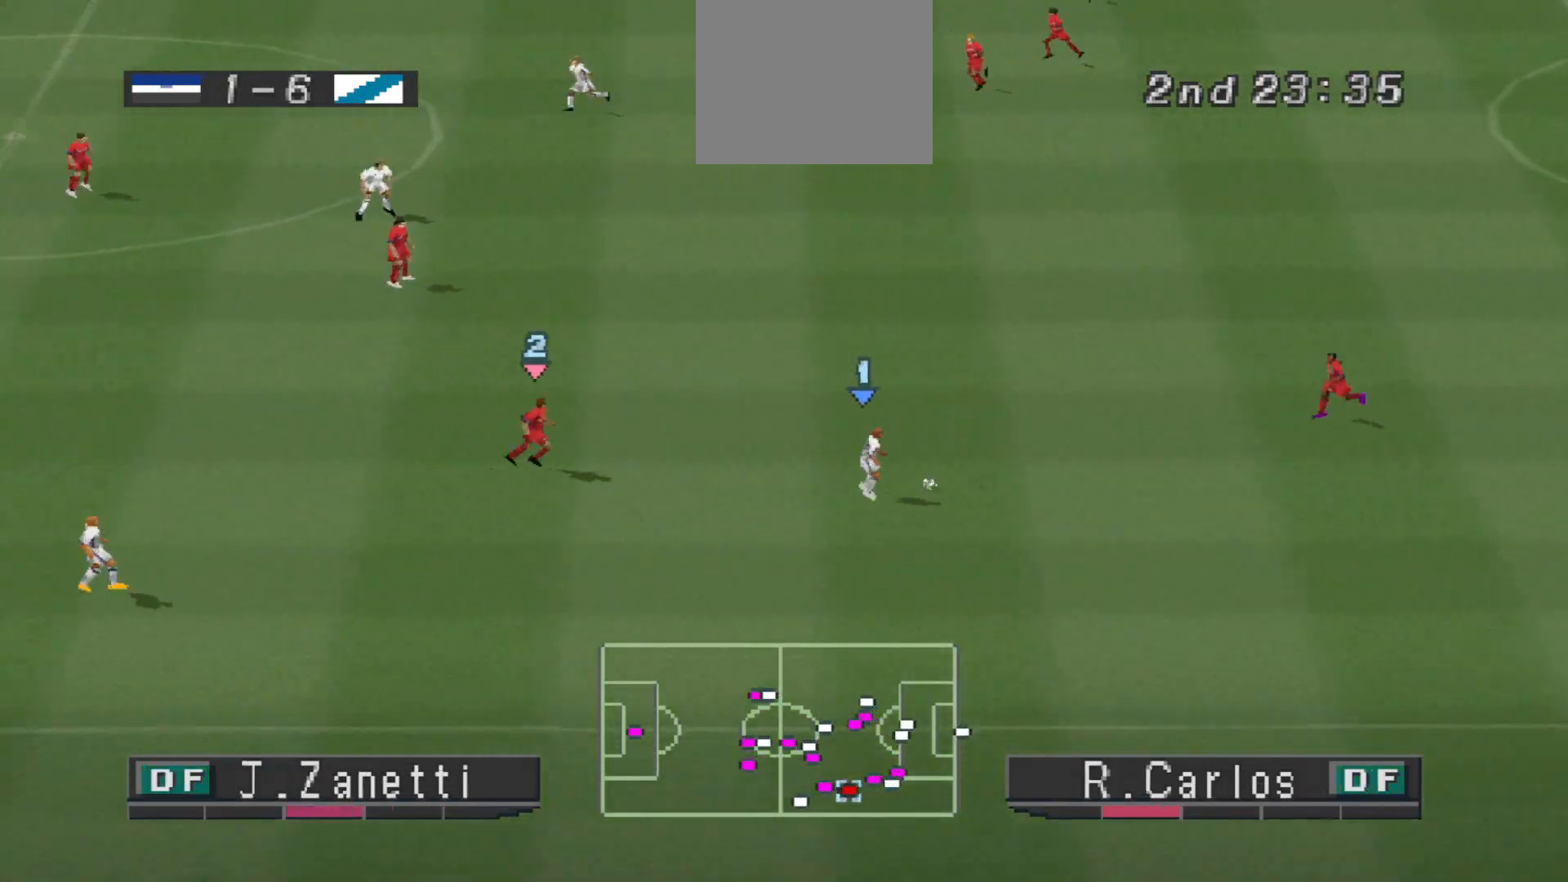
{"buttons": ["DPAD_DOWN"], "events": [[33, "DPAD_LEFT", "down"], [167, "DPAD_LEFT", "up"], [233, "DPAD_RIGHT", "down"], [233, "DPAD_UP", "up"], [267, "DPAD_DOWN", "down"], [300, "DPAD_RIGHT", "up"]]}
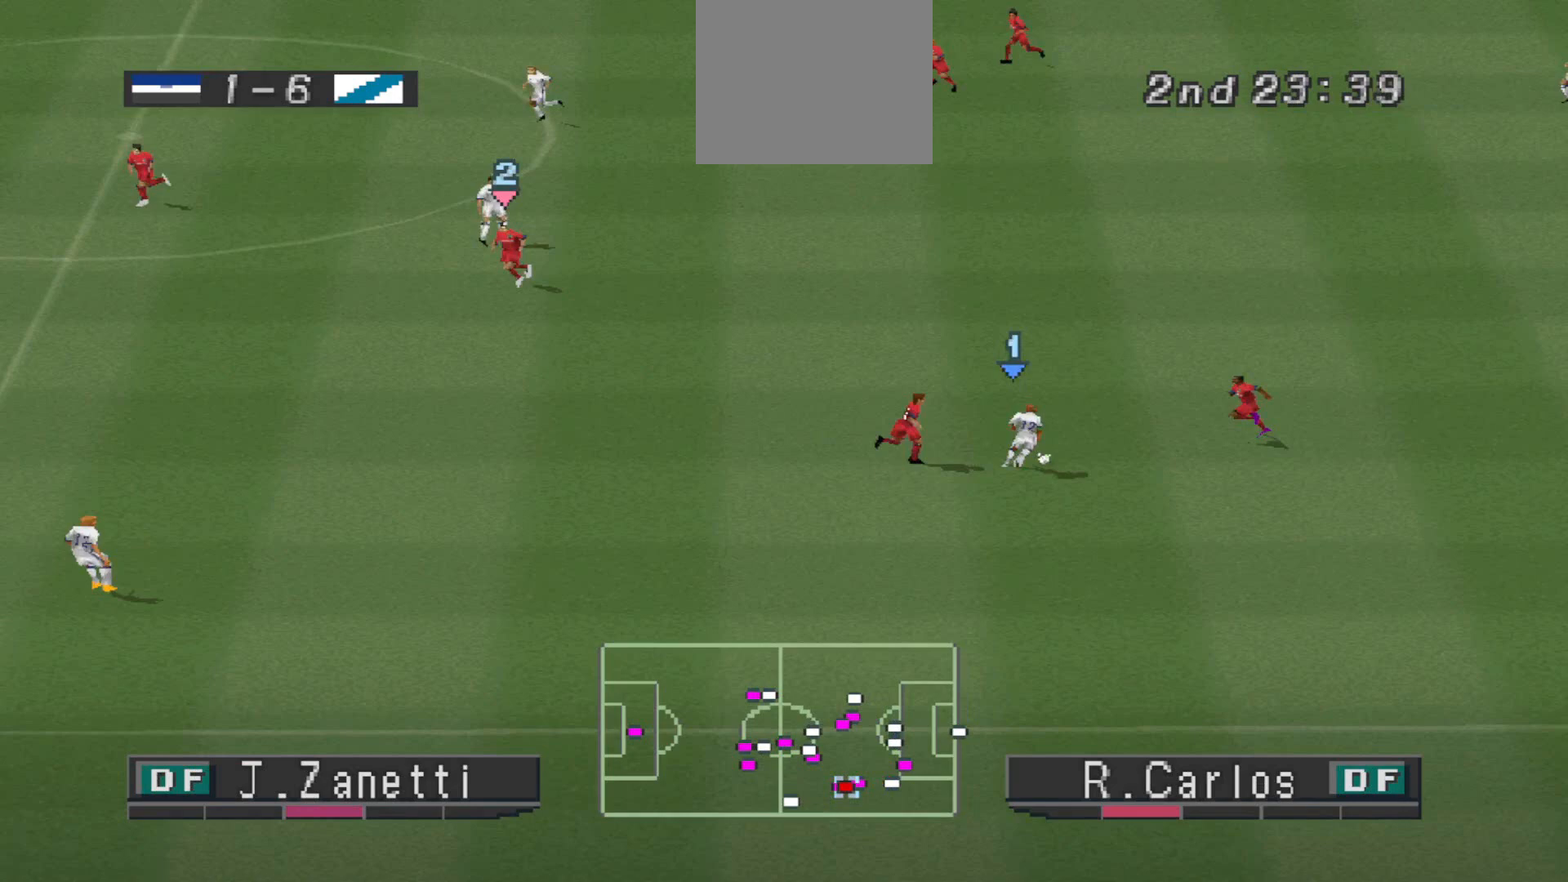
{"buttons": ["DPAD_DOWN", "DPAD_LEFT"], "events": [[500, "DPAD_LEFT", "down"]]}
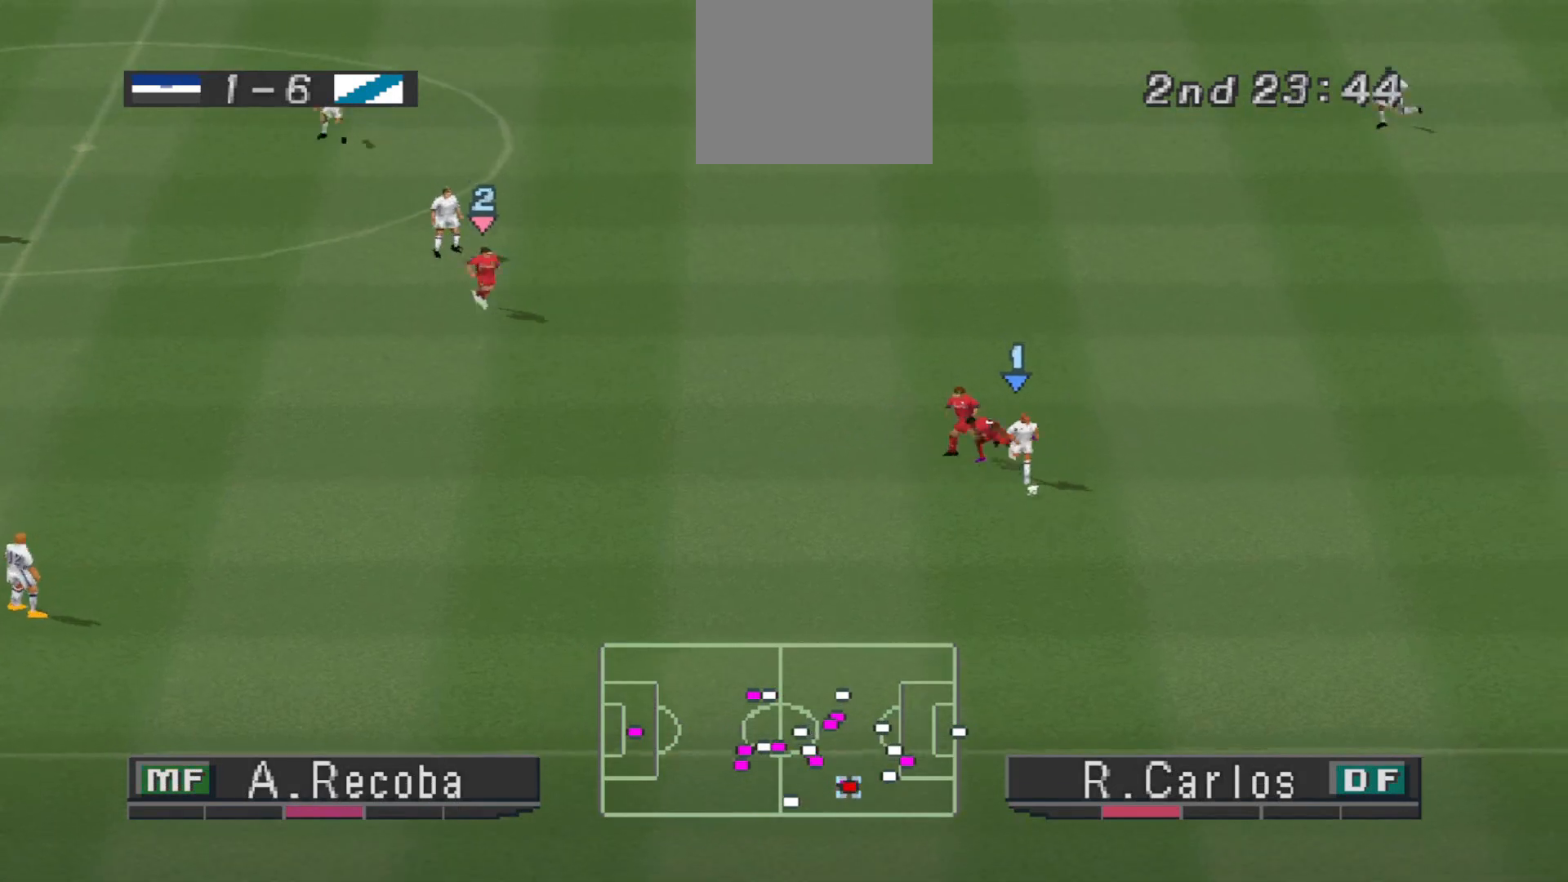
{"buttons": ["CROSS", "DPAD_LEFT"], "events": [[267, "DPAD_DOWN", "up"], [500, "CROSS", "down"]]}
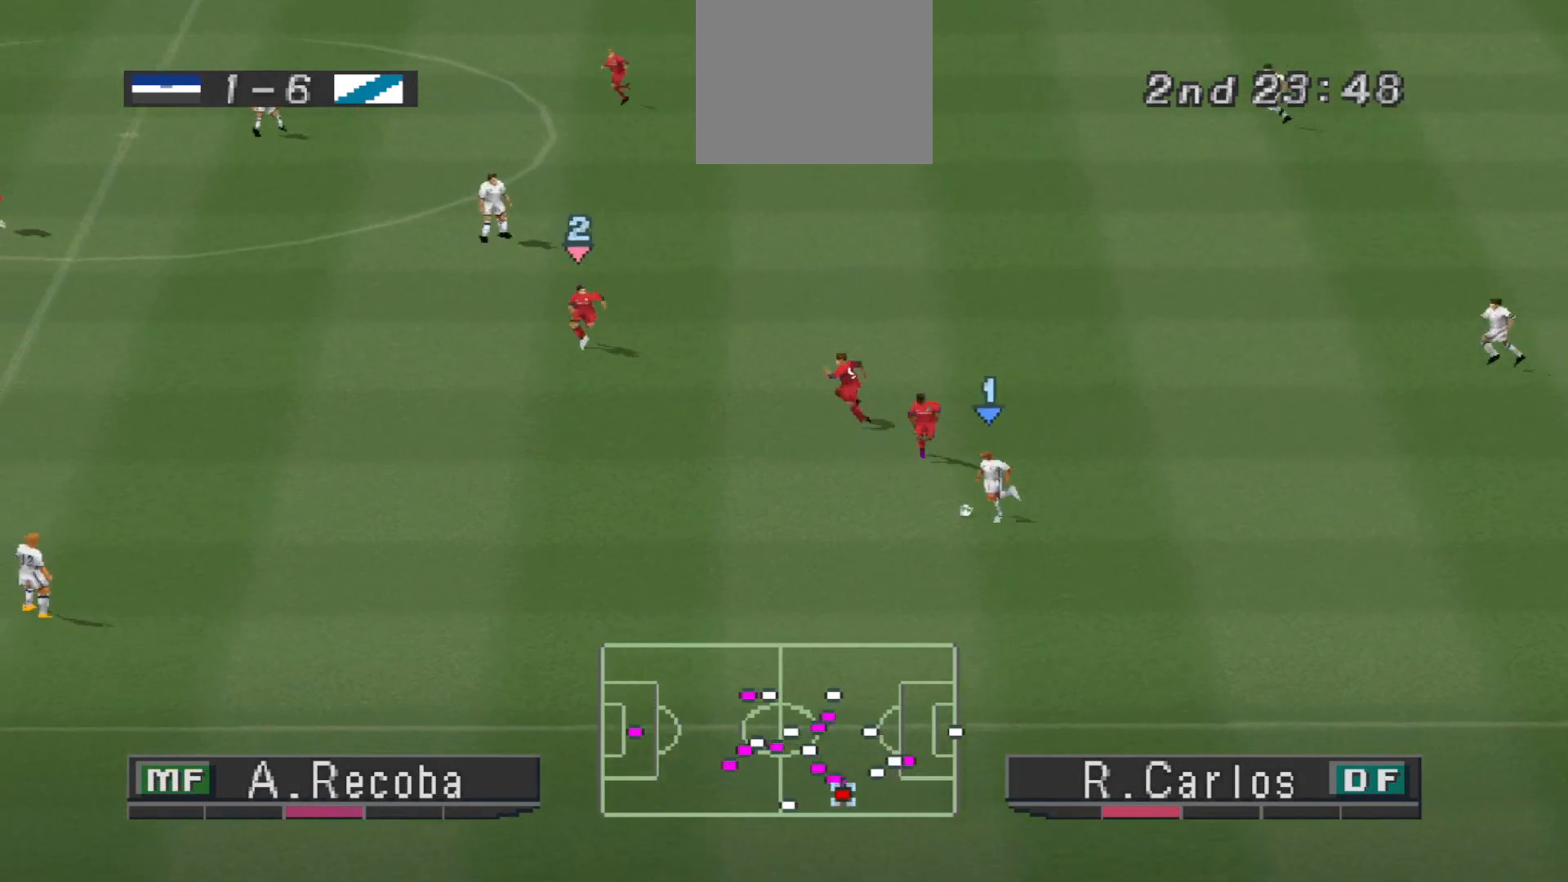
{"buttons": ["DPAD_LEFT"], "events": [[400, "CROSS", "up"]]}
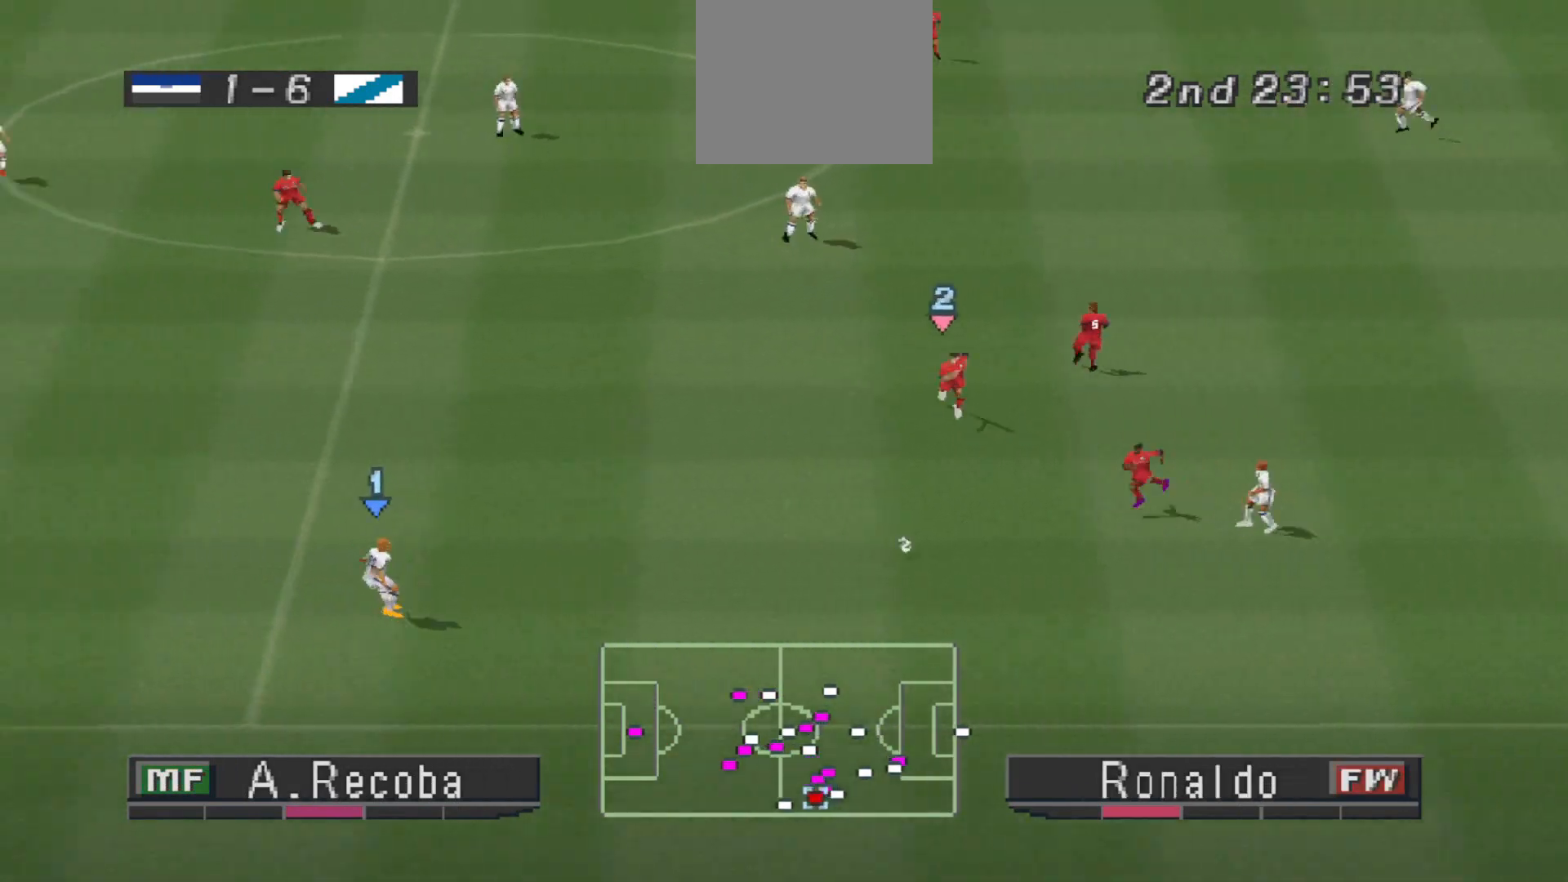
{"buttons": ["DPAD_LEFT"], "events": []}
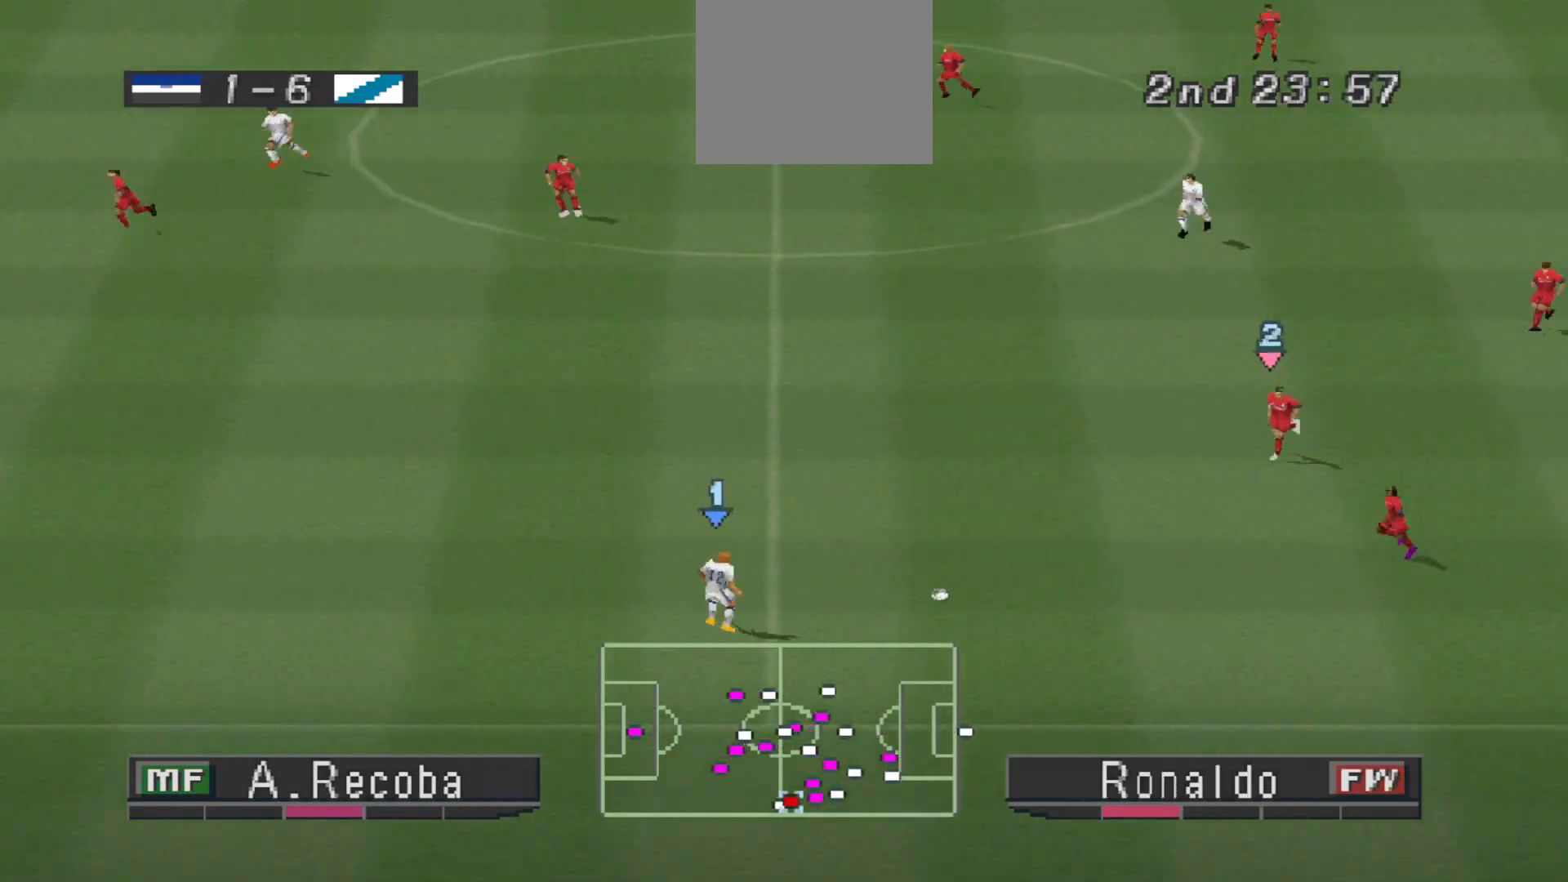
{"buttons": ["R1", "DPAD_LEFT"], "events": [[433, "R1", "down"]]}
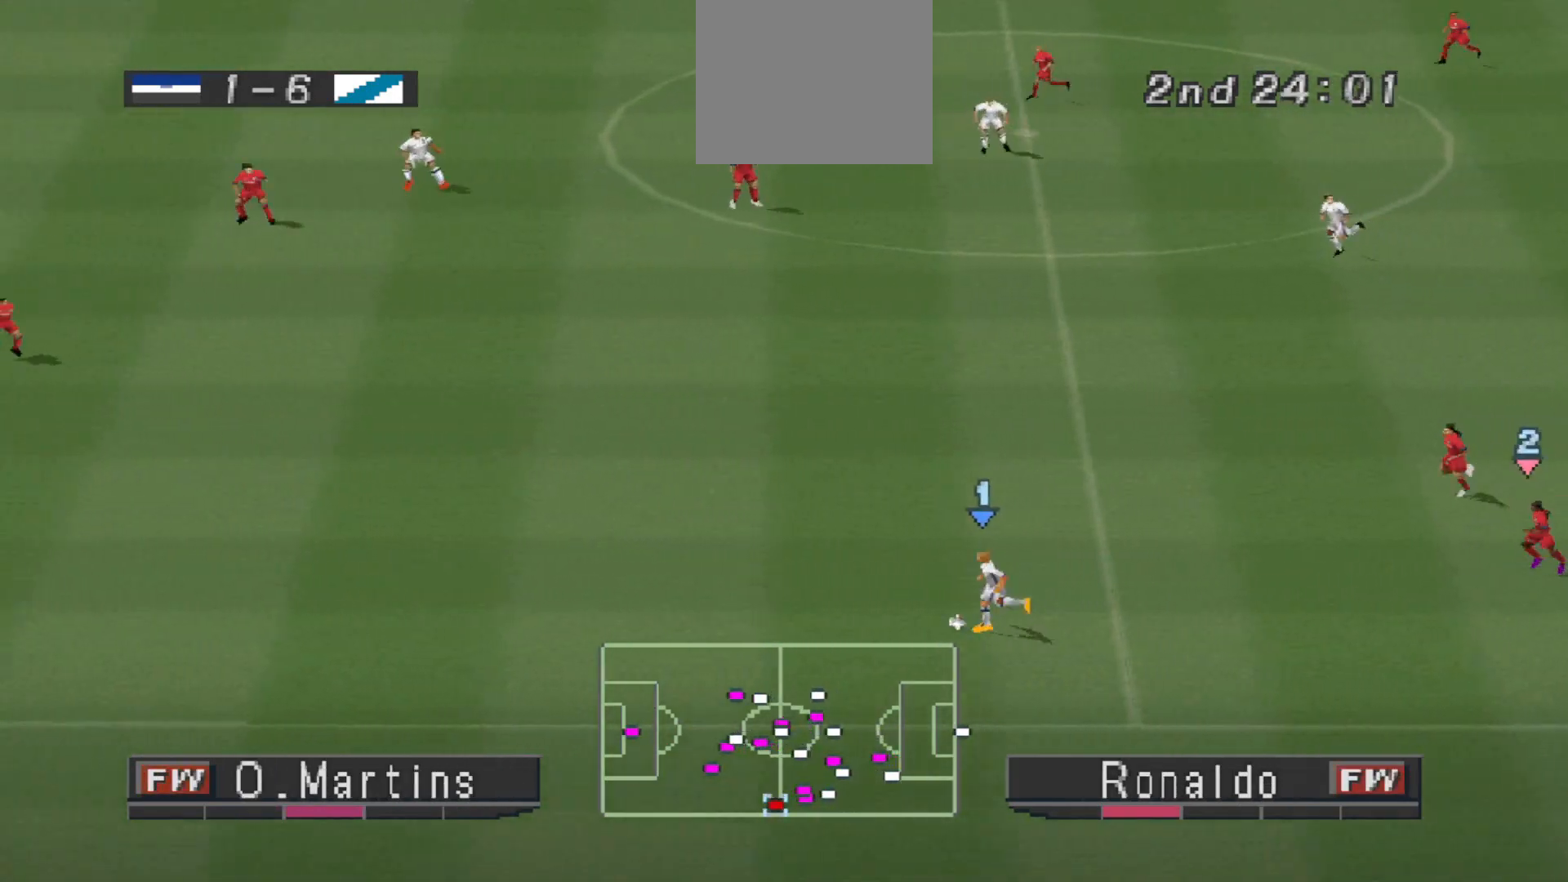
{"buttons": ["R1", "DPAD_LEFT"], "events": []}
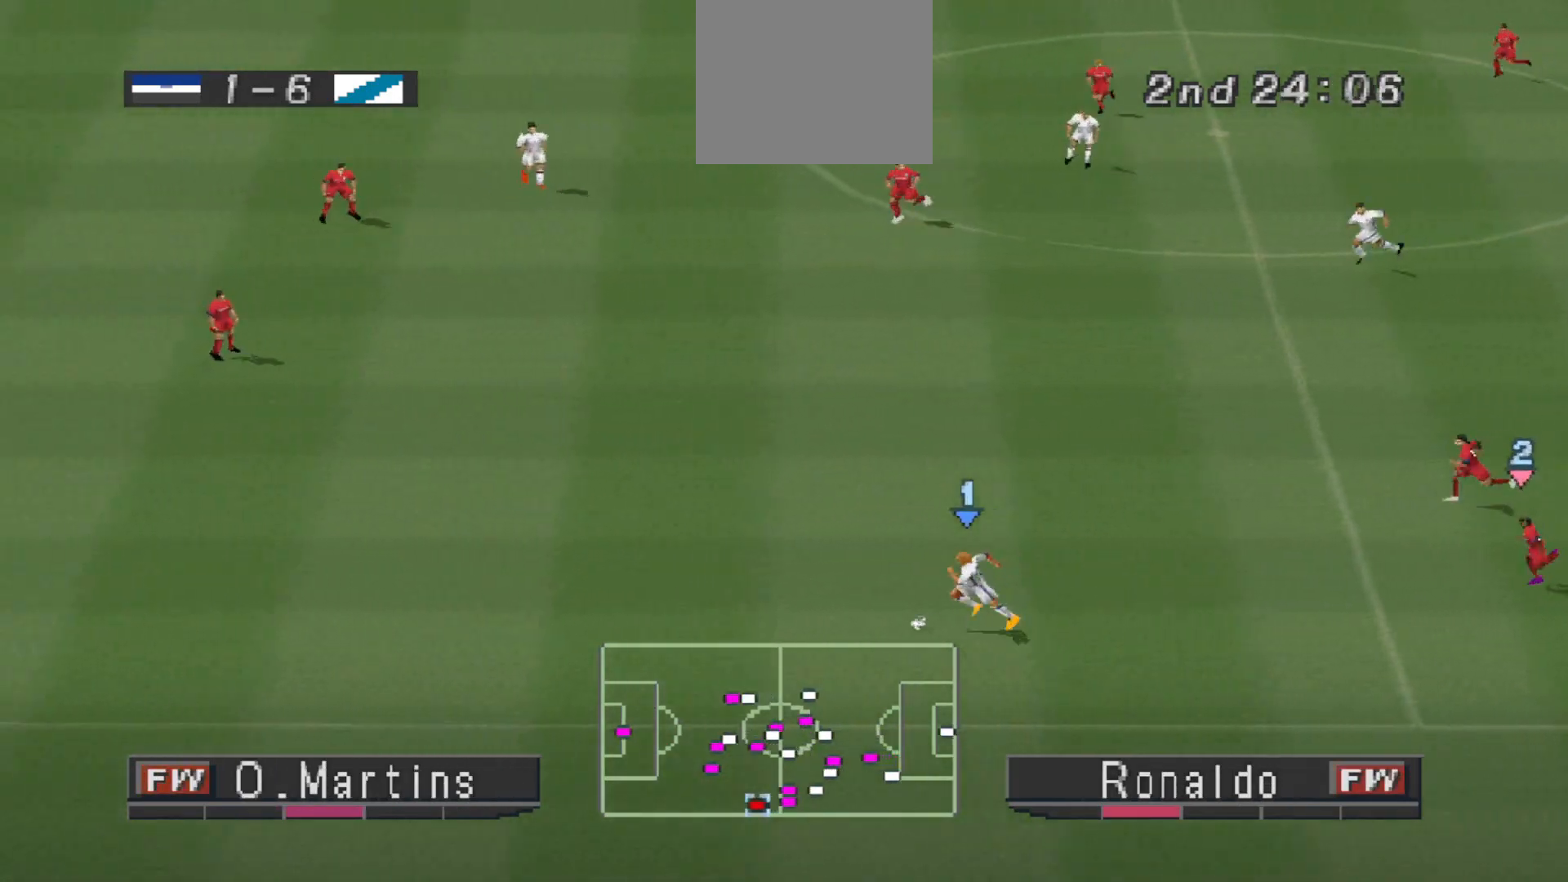
{"buttons": ["R1", "DPAD_LEFT"], "events": []}
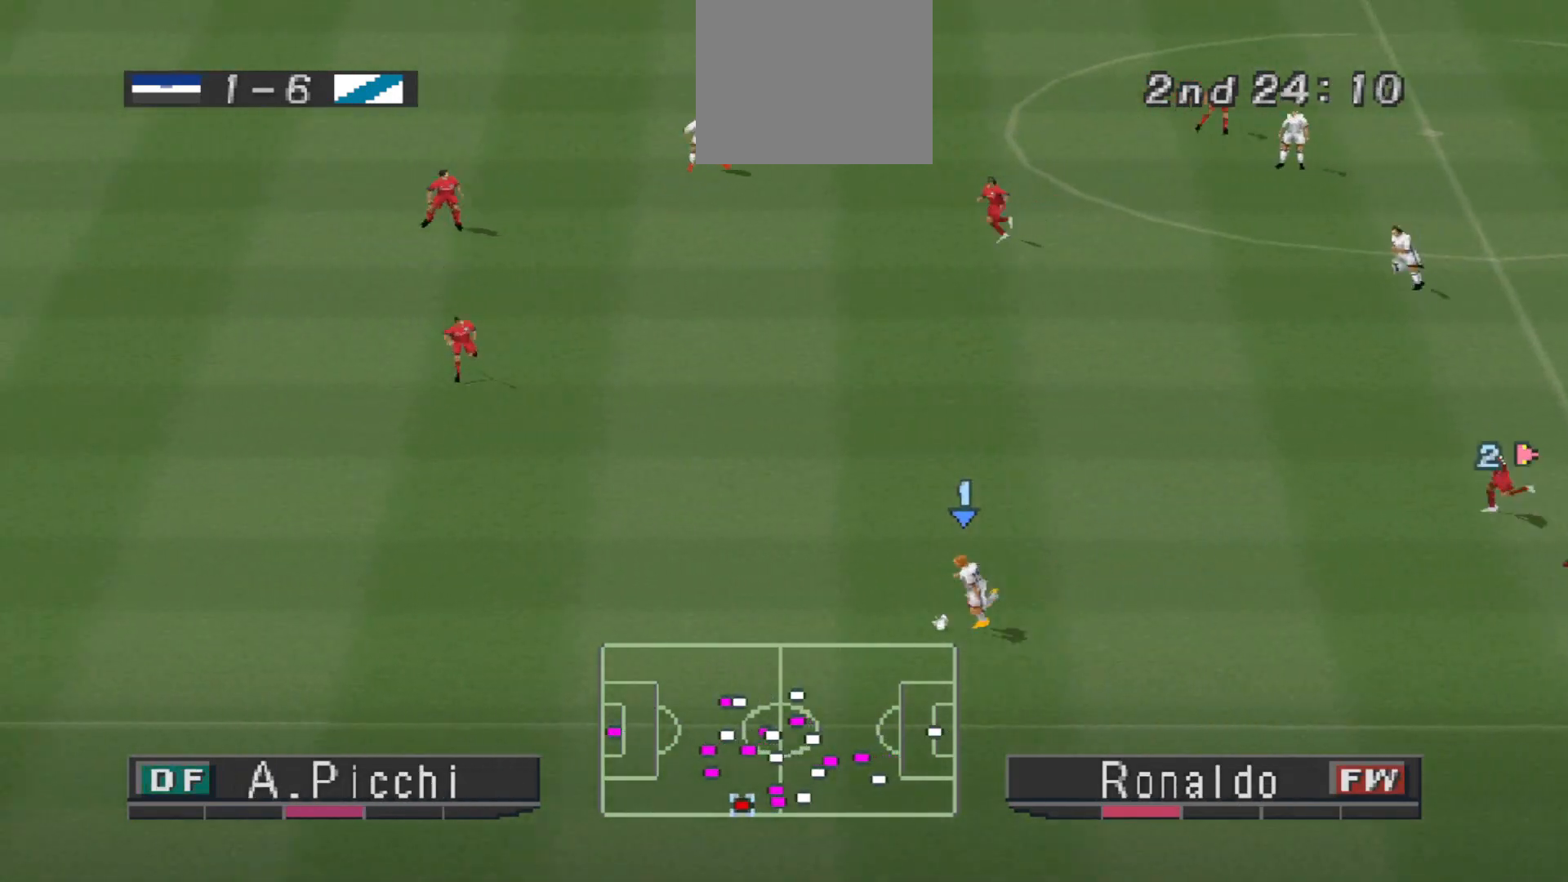
{"buttons": ["DPAD_UP", "DPAD_LEFT"], "events": [[300, "R1", "up"], [333, "DPAD_UP", "down"]]}
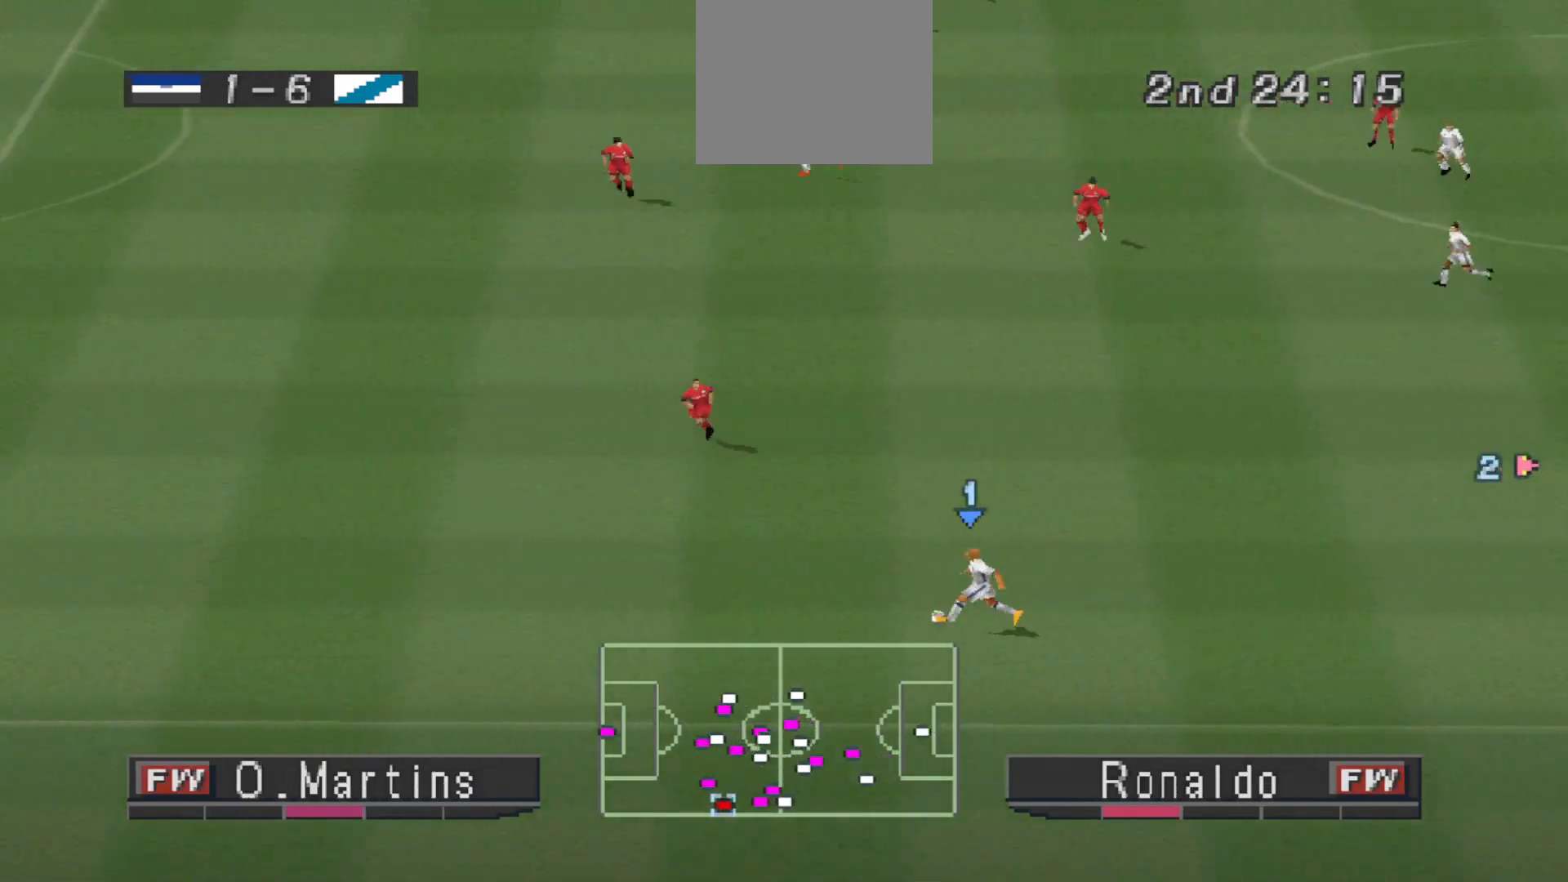
{"buttons": ["DPAD_LEFT"], "events": [[233, "DPAD_UP", "up"]]}
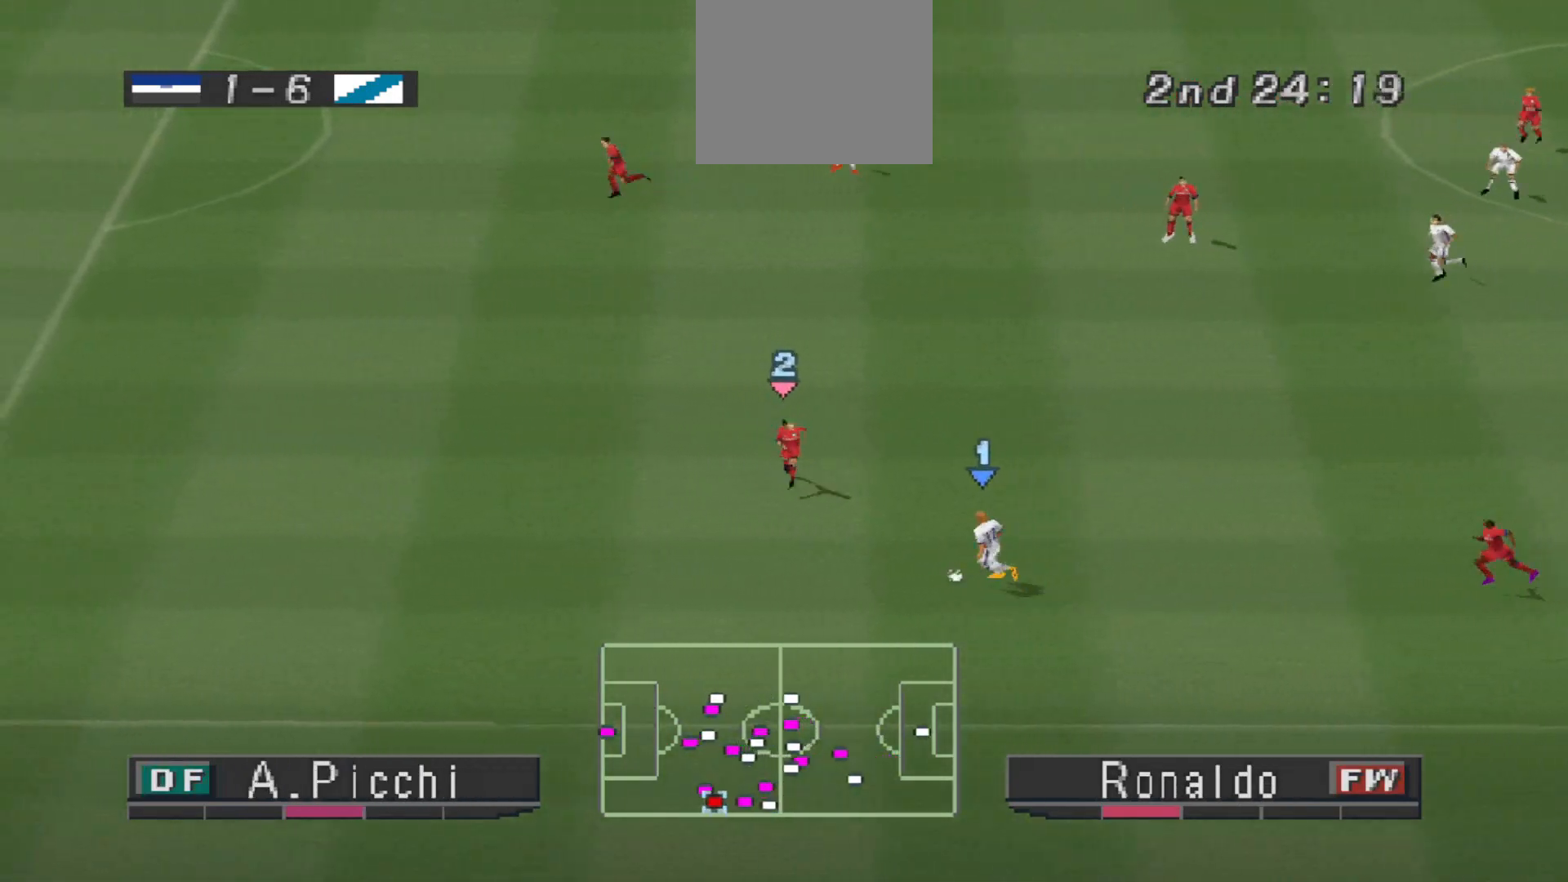
{"buttons": ["DPAD_UP"], "events": [[100, "DPAD_LEFT", "up"], [333, "DPAD_UP", "down"]]}
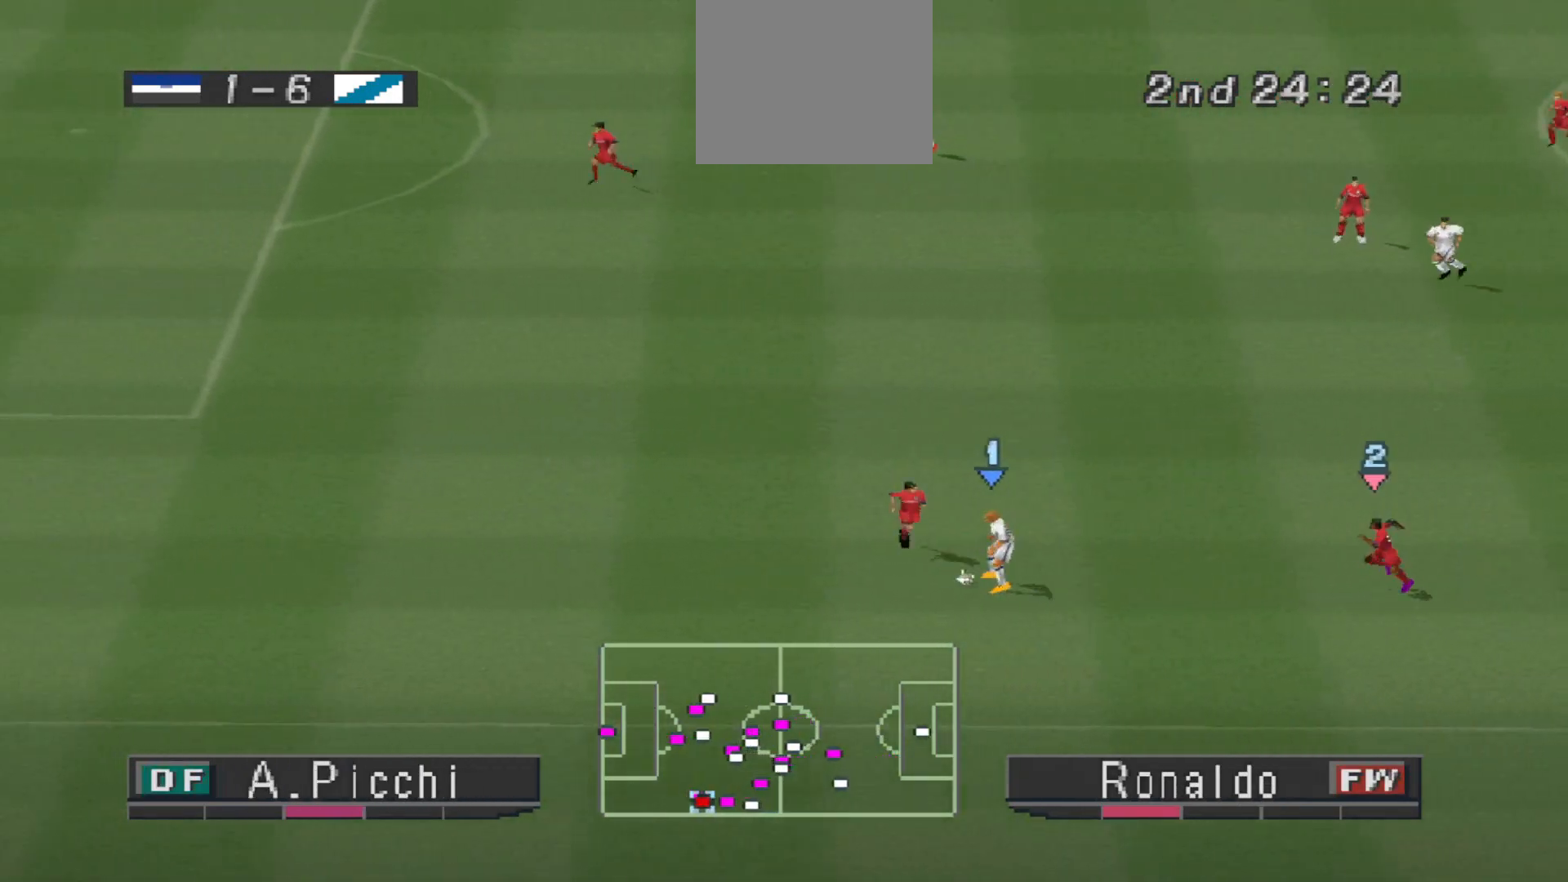
{"buttons": ["R1", "DPAD_UP", "DPAD_LEFT"], "events": [[167, "DPAD_LEFT", "down"], [433, "R1", "down"]]}
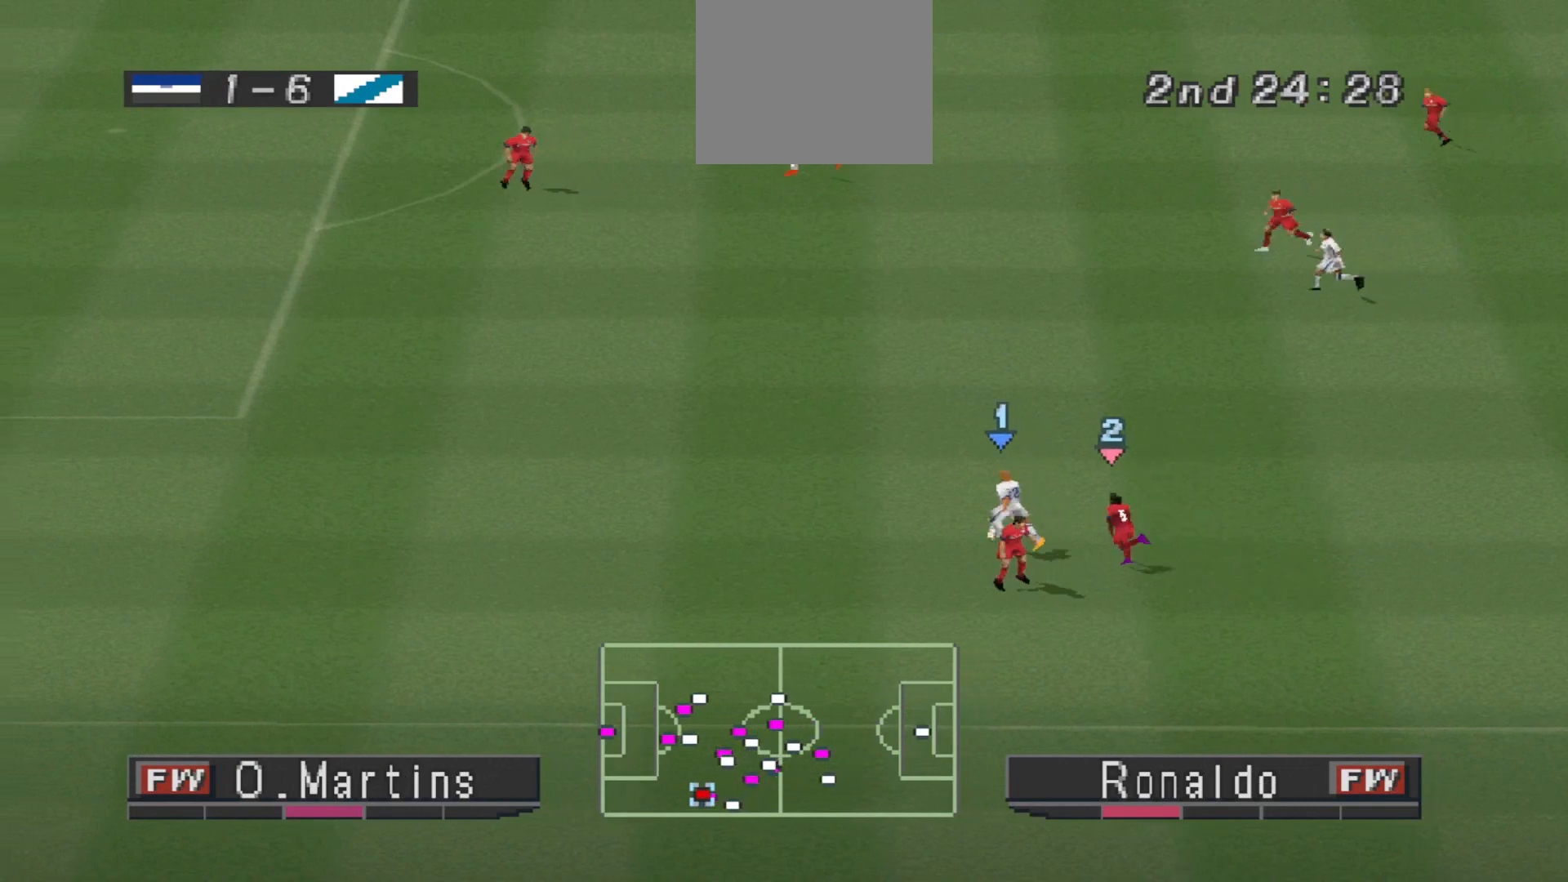
{"buttons": ["R1", "DPAD_UP", "DPAD_LEFT"], "events": []}
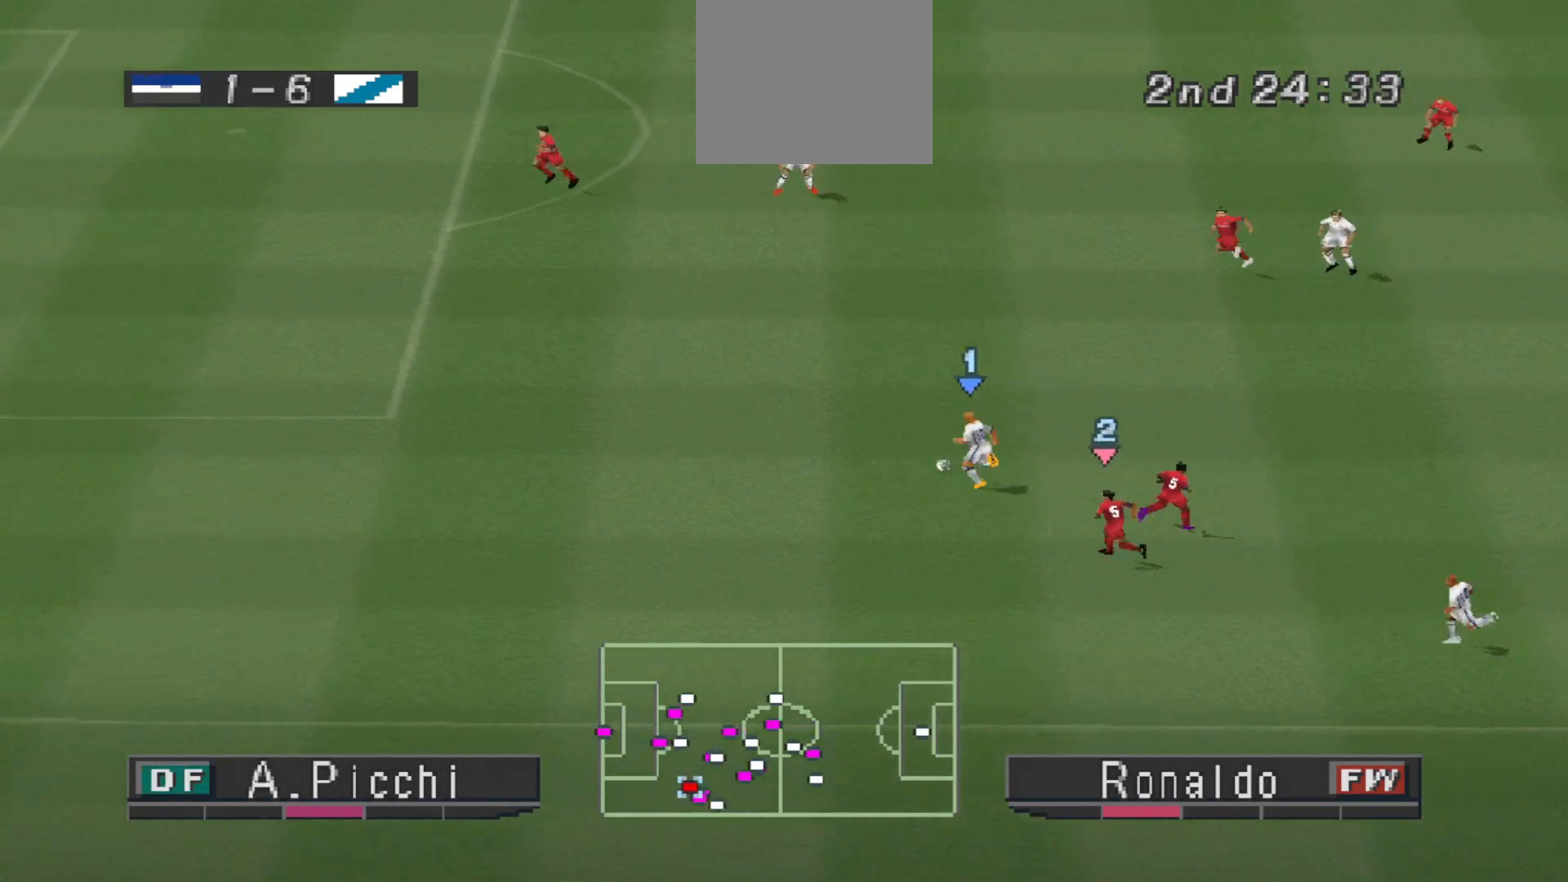
{"buttons": ["R1", "DPAD_UP", "DPAD_LEFT"], "events": []}
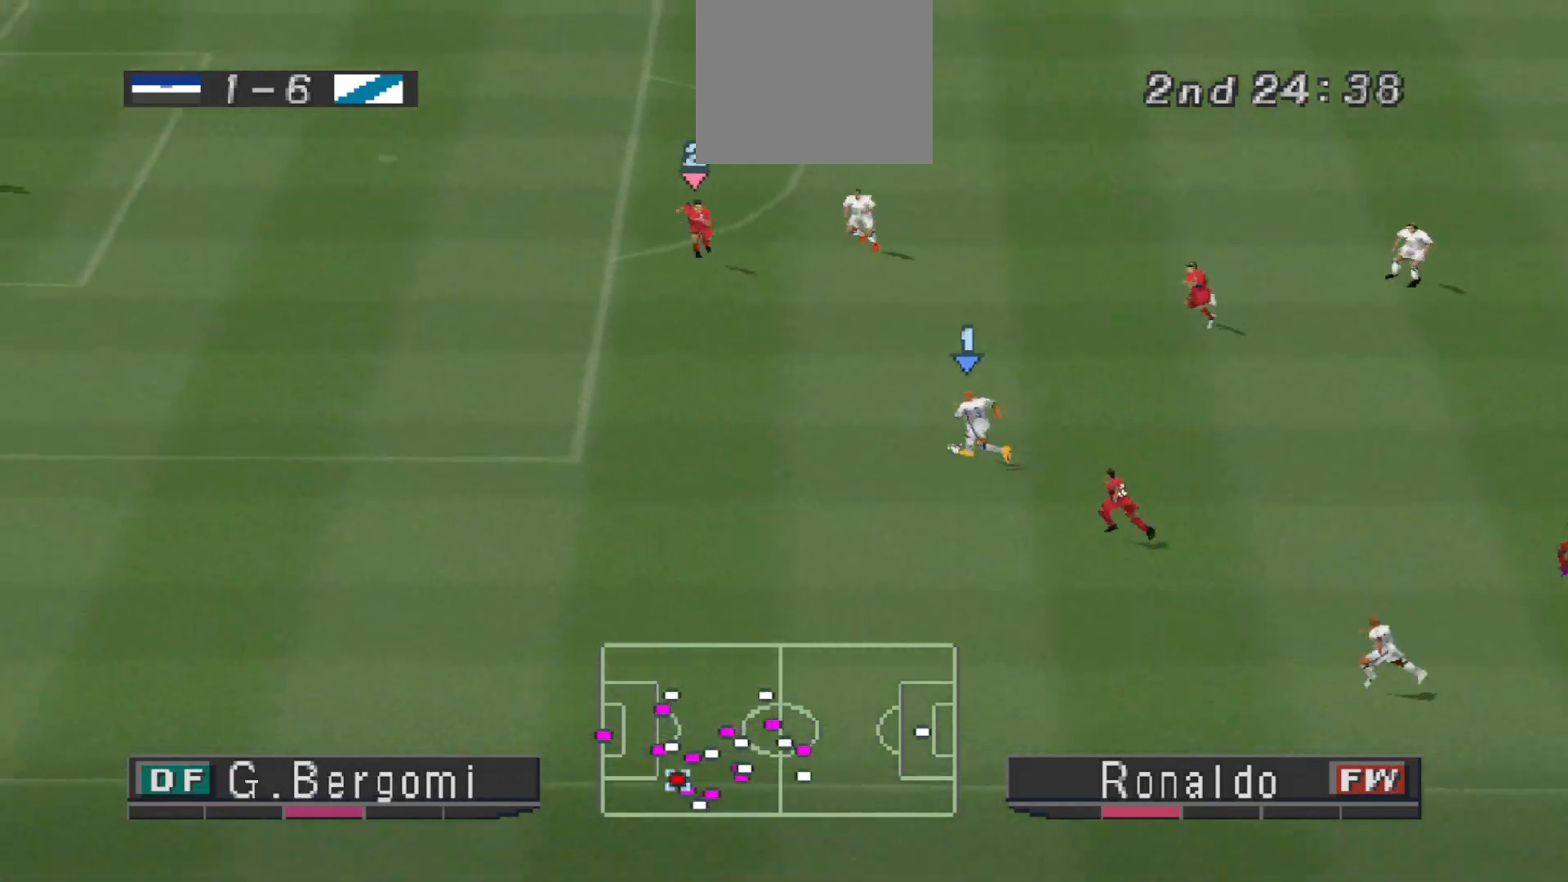
{"buttons": ["DPAD_LEFT"], "events": [[133, "R1", "up"], [200, "CROSS", "down"], [200, "SQUARE", "down"], [367, "DPAD_UP", "up"], [400, "CROSS", "up"], [400, "SQUARE", "up"]]}
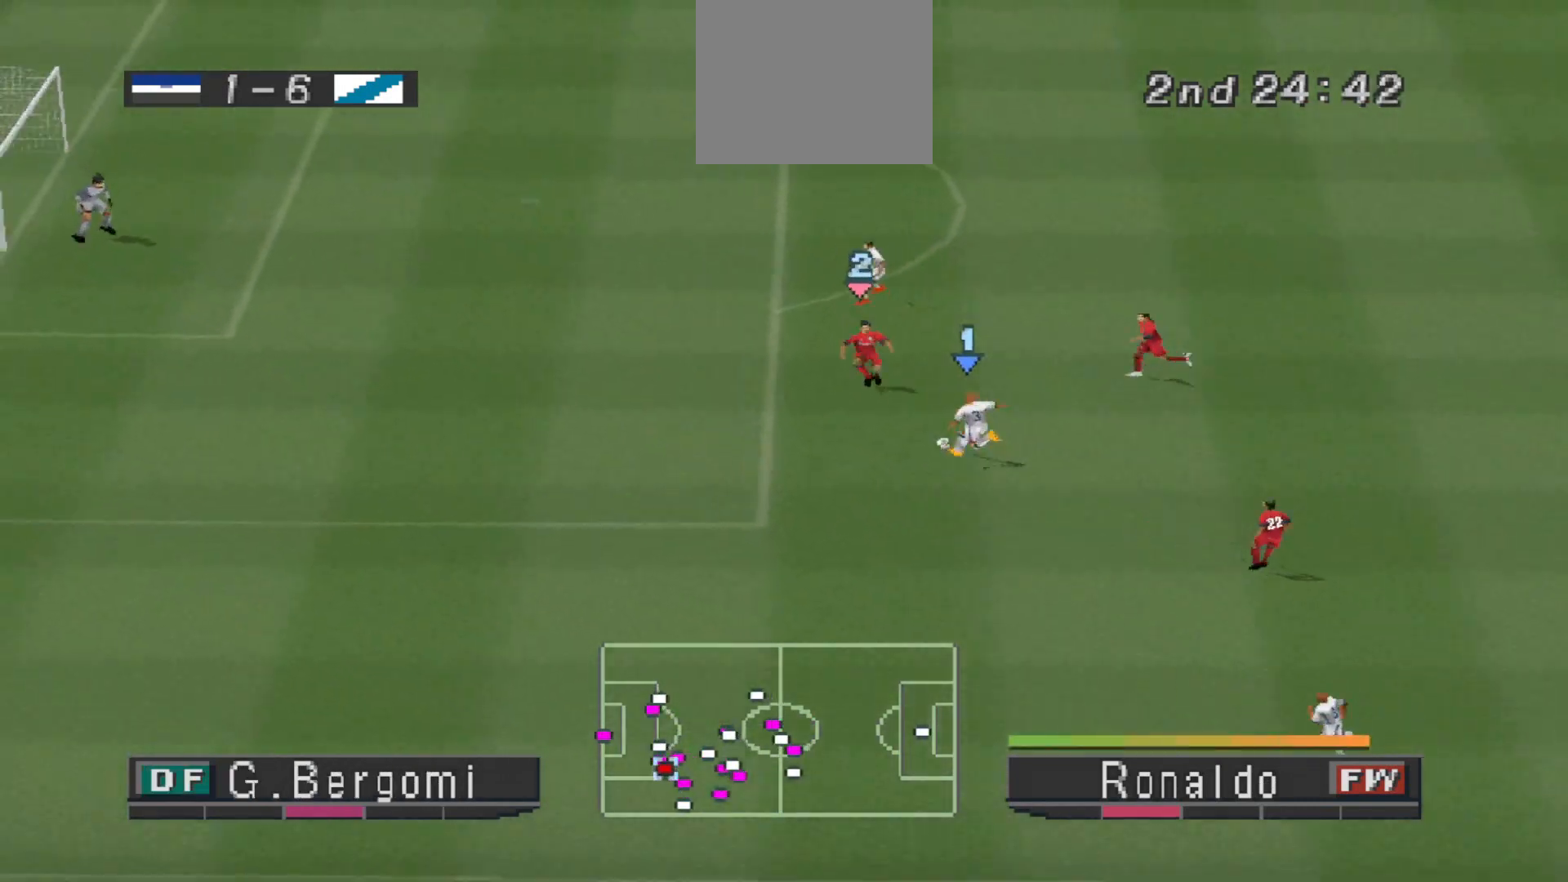
{"buttons": ["DPAD_LEFT"], "events": []}
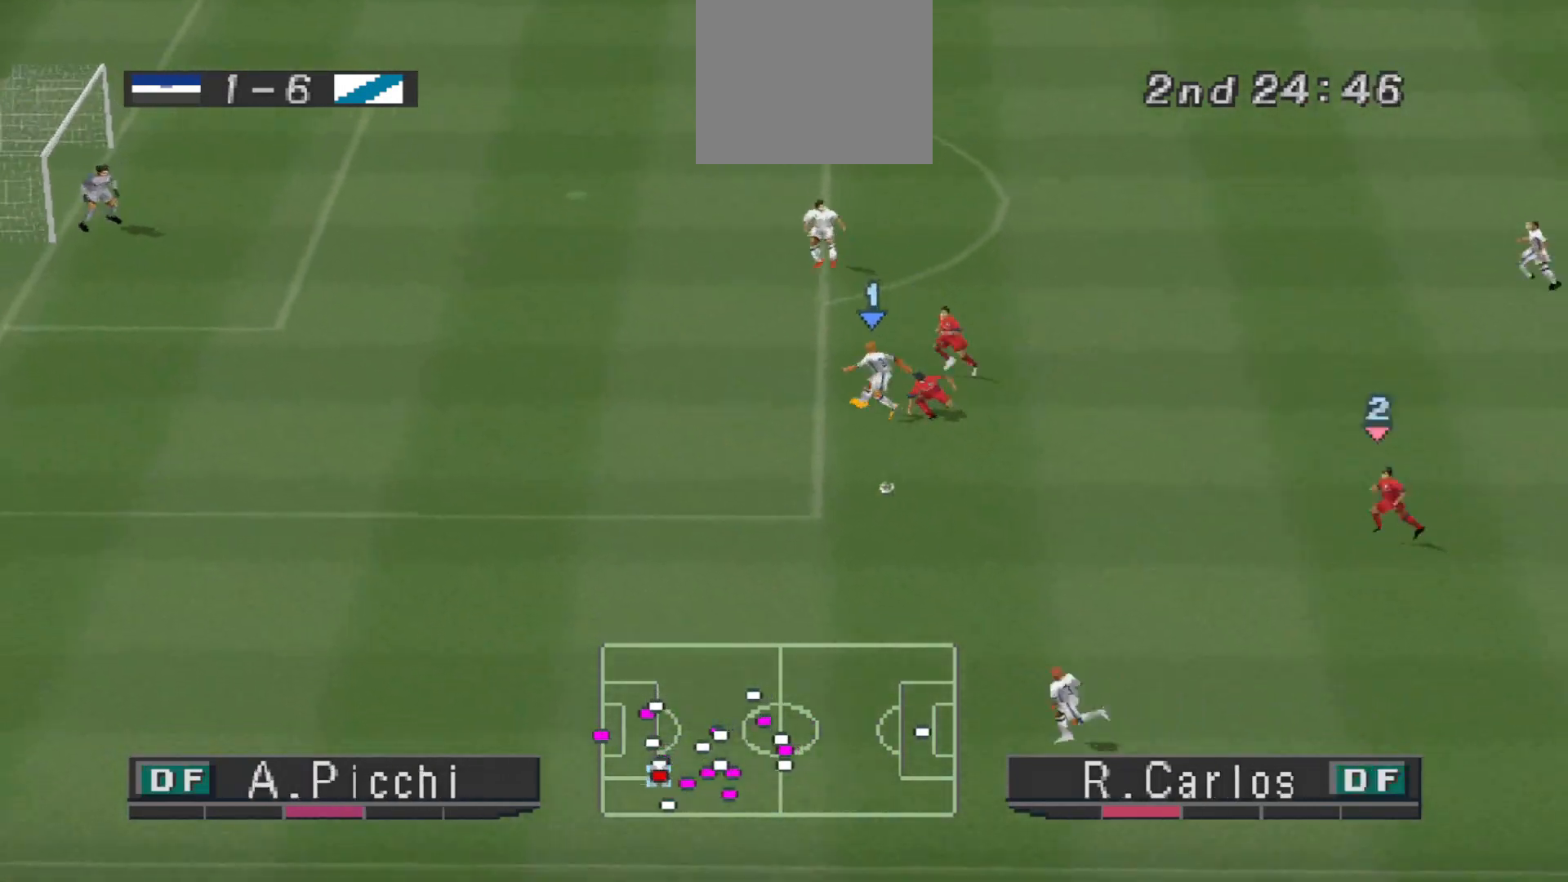
{"buttons": ["R1", "DPAD_LEFT"]}
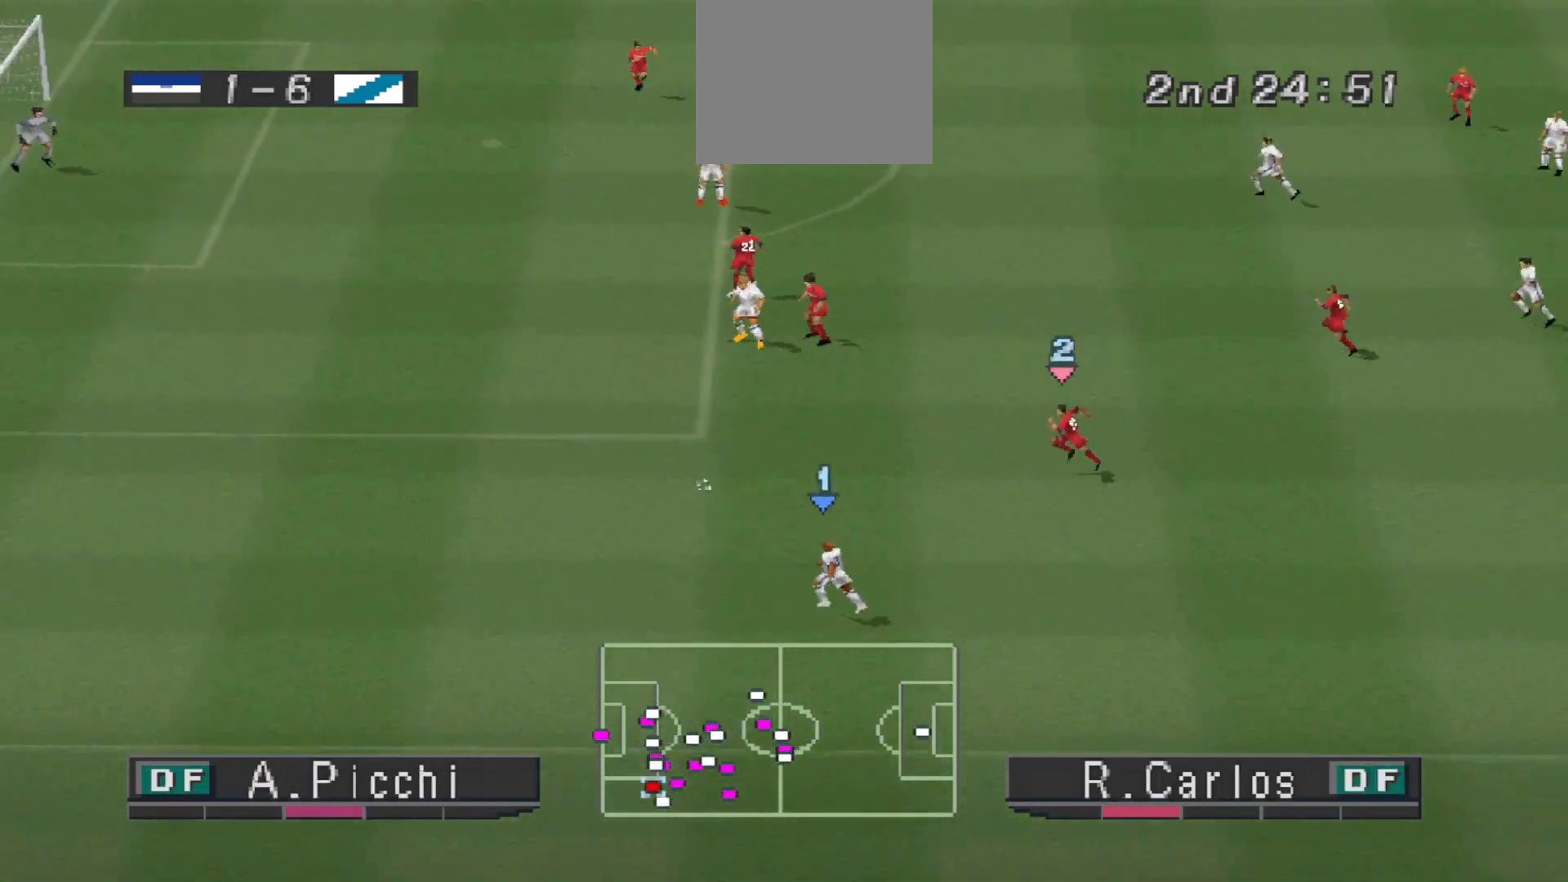
{"buttons": ["DPAD_UP", "DPAD_LEFT"], "events": [[100, "DPAD_UP", "down"], [300, "R1", "up"]]}
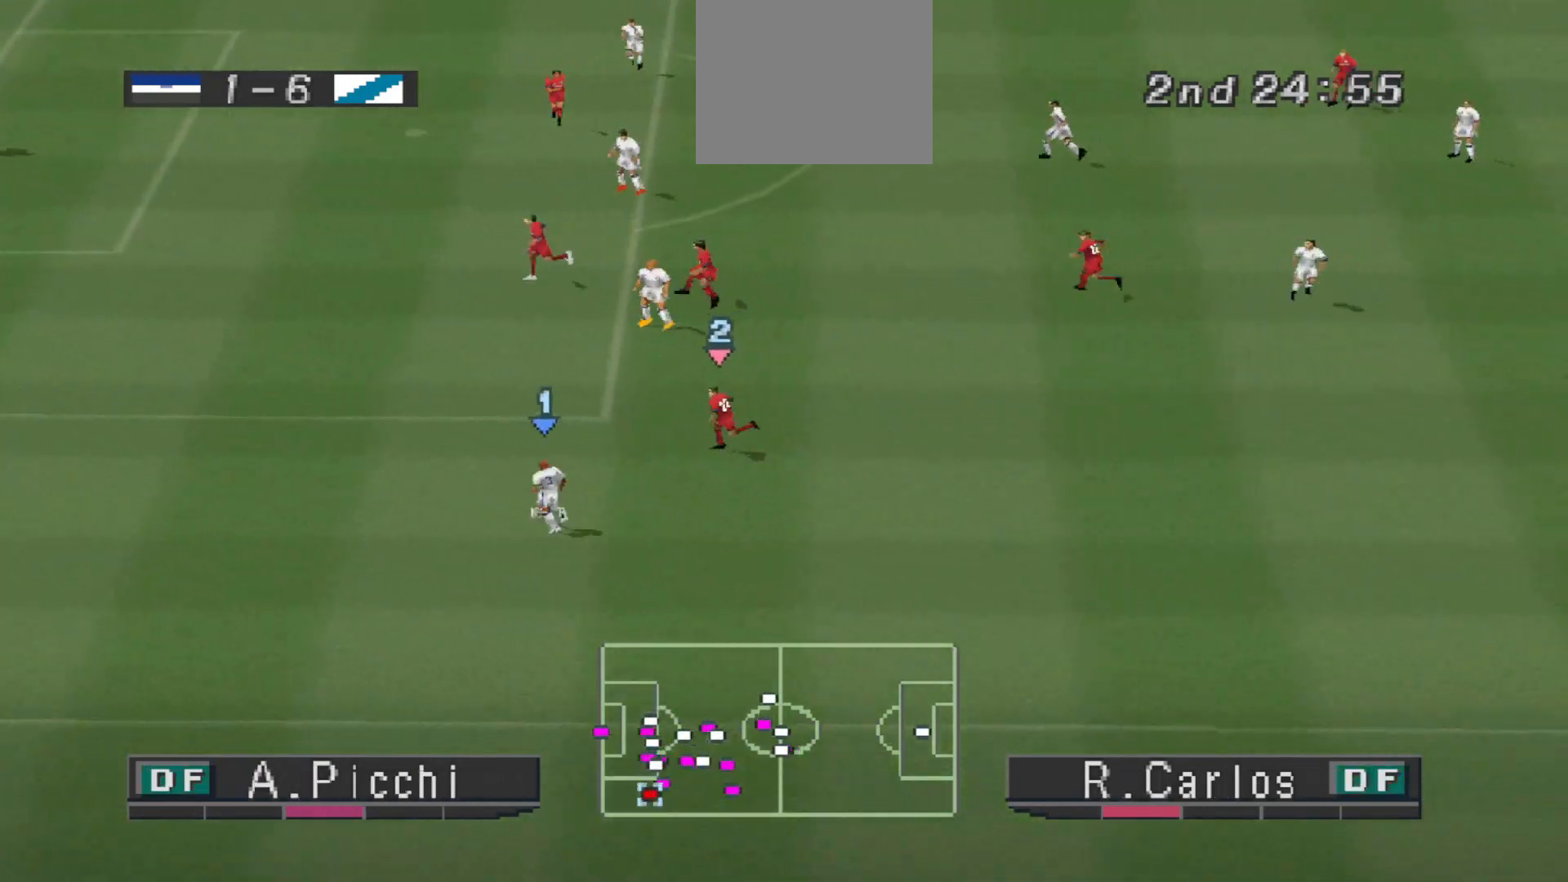
{"buttons": ["DPAD_LEFT"], "events": [[367, "DPAD_UP", "up"]]}
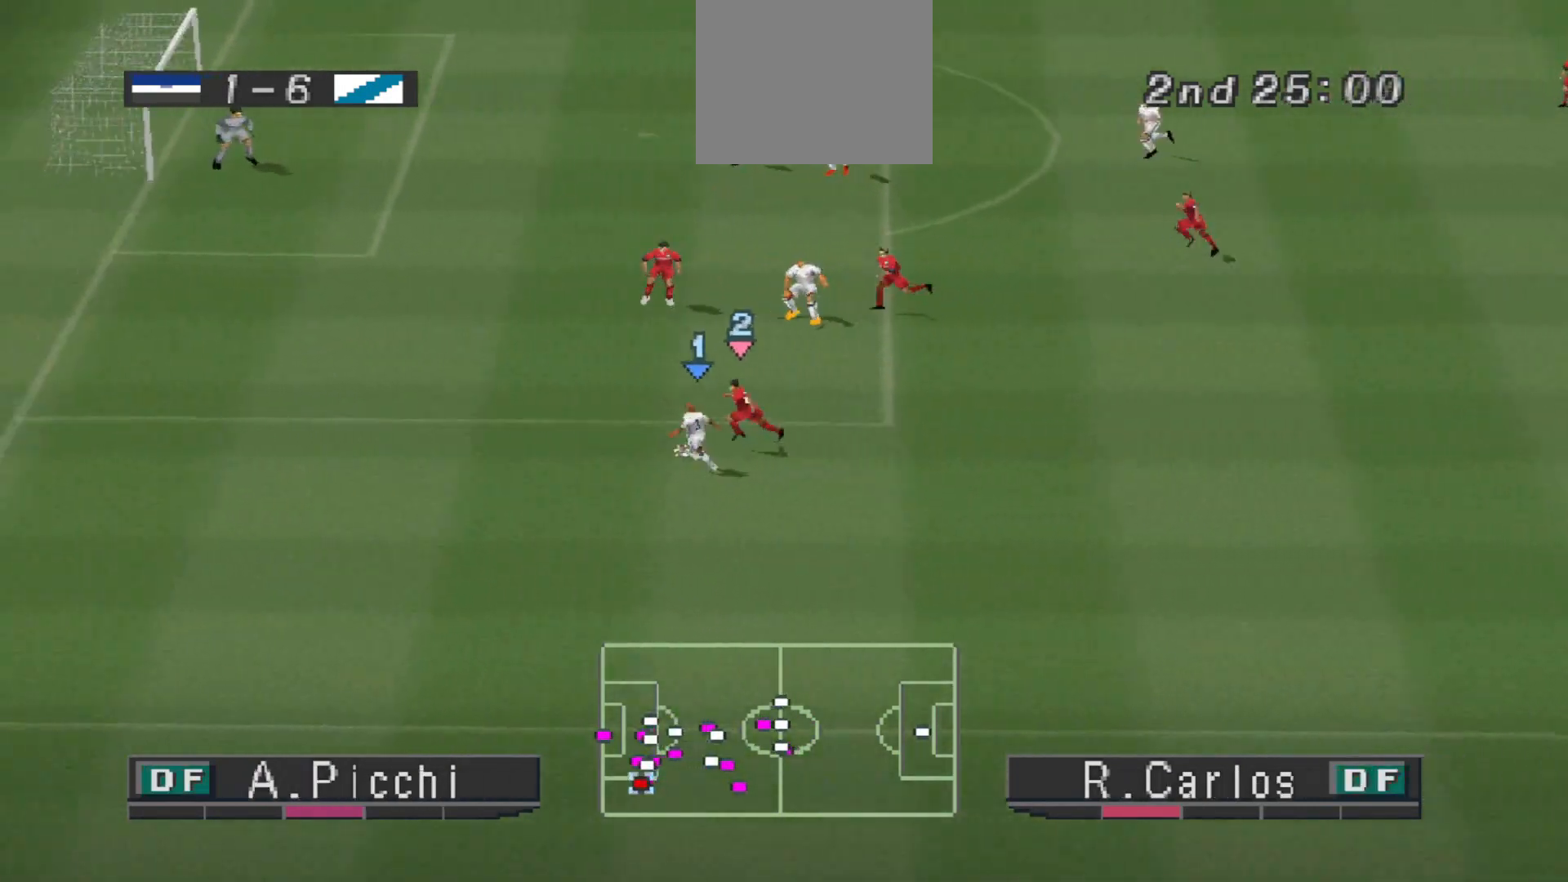
{"buttons": ["DPAD_DOWN"], "events": [[100, "DPAD_DOWN", "down"], [267, "DPAD_LEFT", "up"]]}
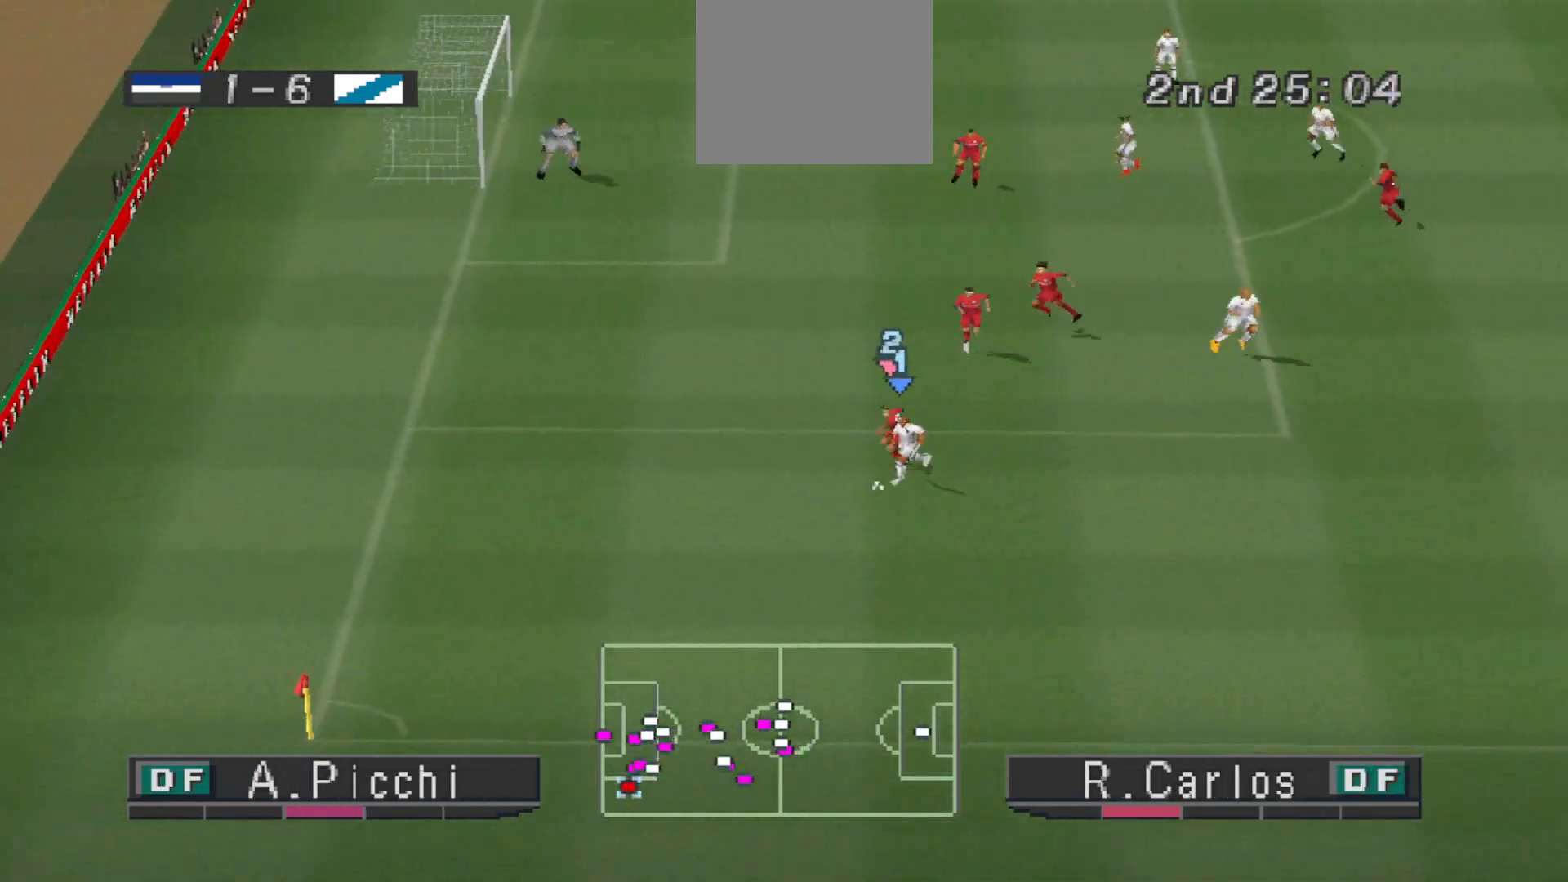
{"buttons": ["DPAD_RIGHT"], "events": [[100, "DPAD_RIGHT", "down"], [400, "DPAD_DOWN", "up"]]}
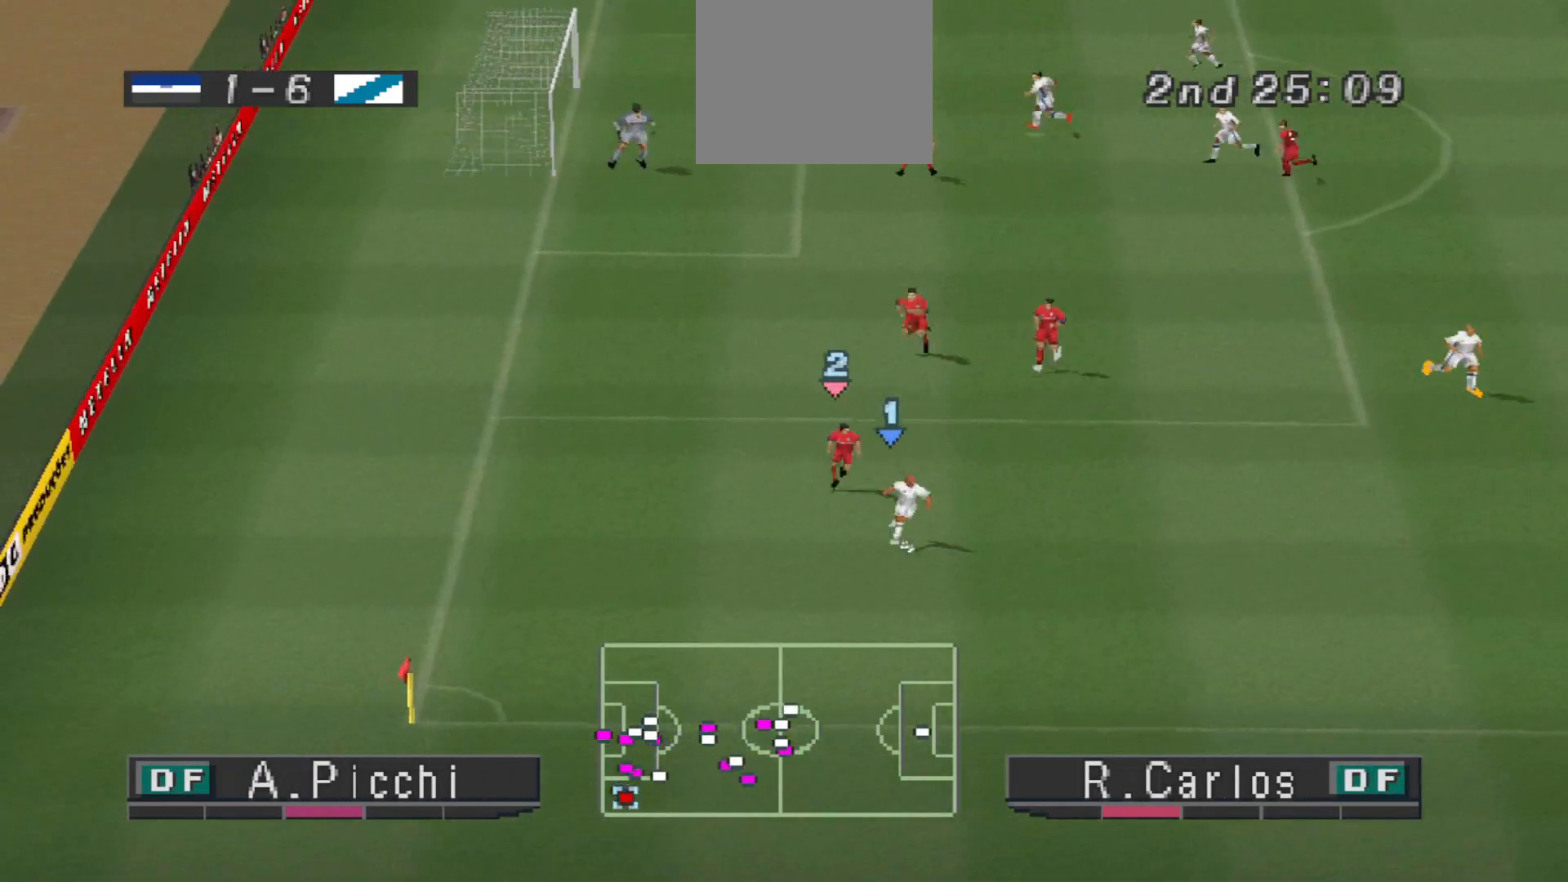
{"buttons": ["CROSS", "DPAD_UP", "DPAD_RIGHT"], "events": [[267, "CROSS", "down"], [267, "DPAD_UP", "down"]]}
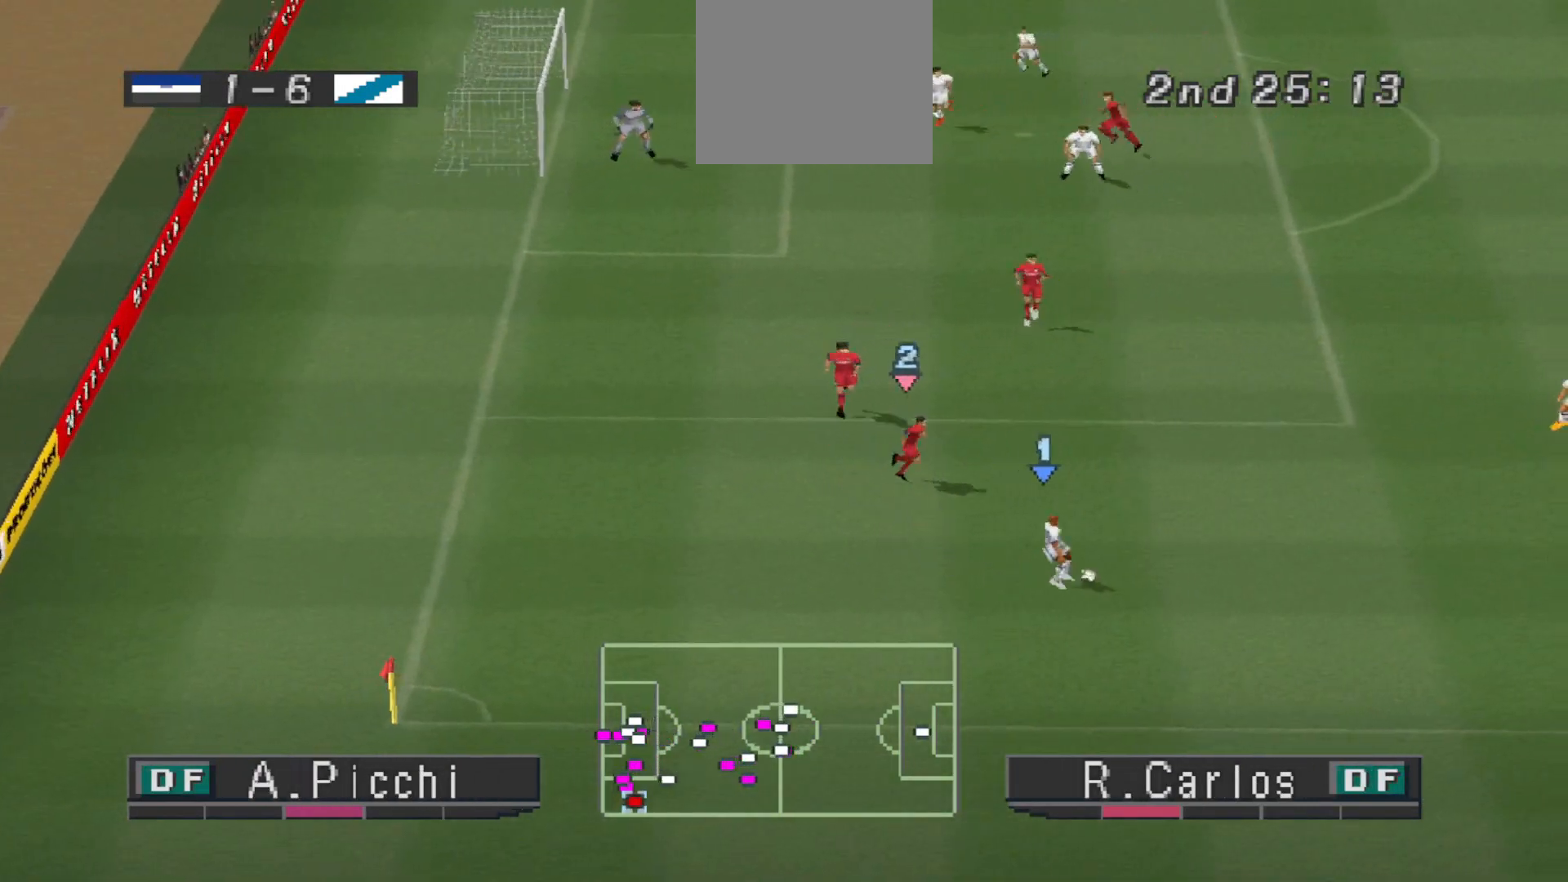
{"buttons": ["DPAD_UP"], "events": [[33, "CROSS", "up"], [233, "DPAD_RIGHT", "up"]]}
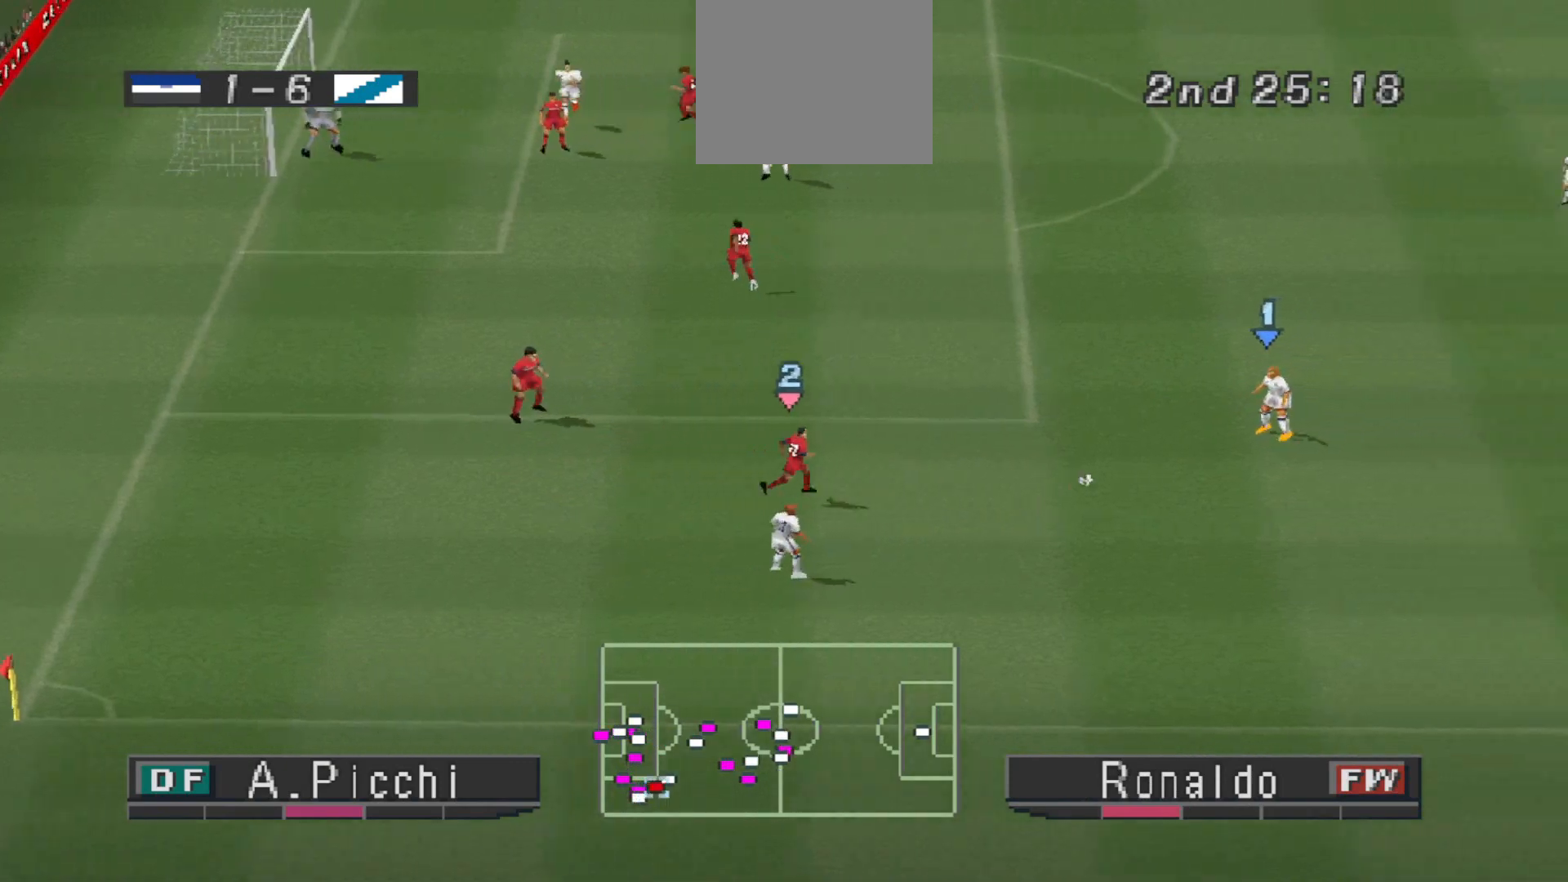
{"buttons": ["R1", "DPAD_UP"], "events": [[467, "R1", "down"]]}